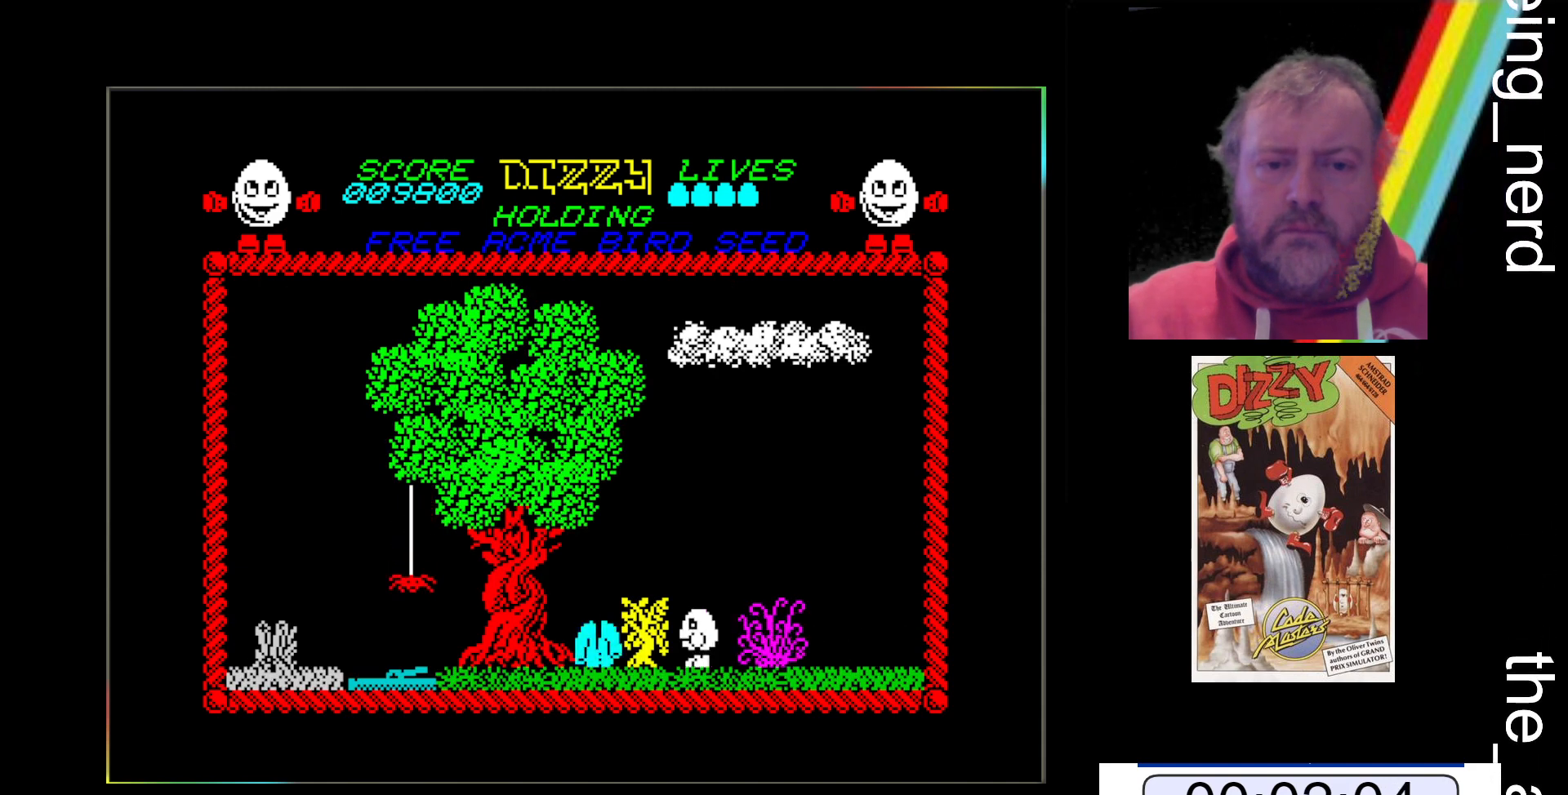
Gameplay with keyboard; each line is a JSON object with the keys held at the frame after it. "events" lists presses ("down") and releases ("up") of "return", "space", "x" and "z" between this image and that frame as [ms after this image, input, new state], when the widget could be followed in between. No other keys are recorded. Mouse input is not recorded.
{"keys": ["z"], "events": []}
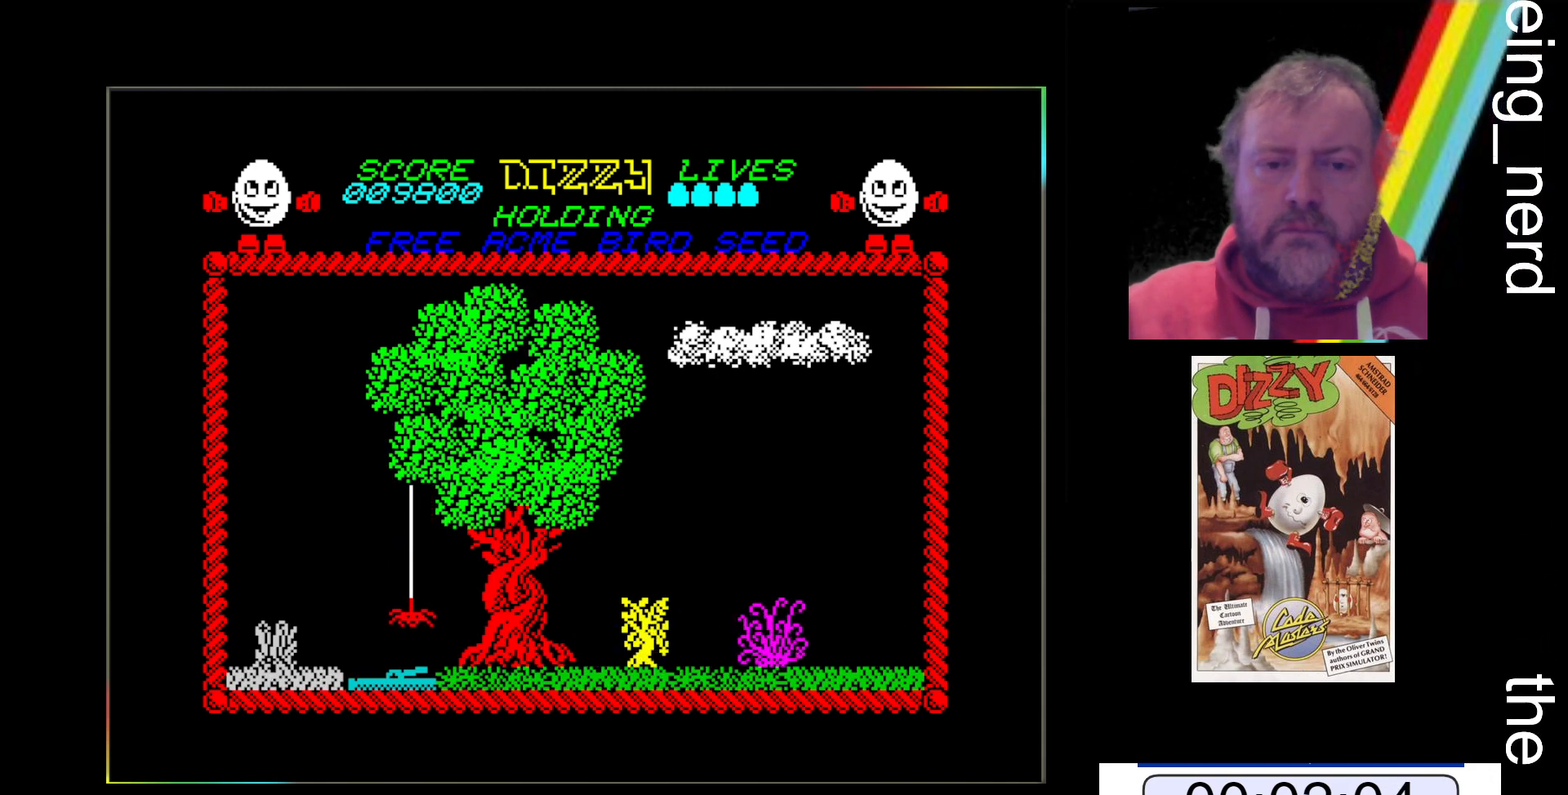
{"keys": ["z"], "events": []}
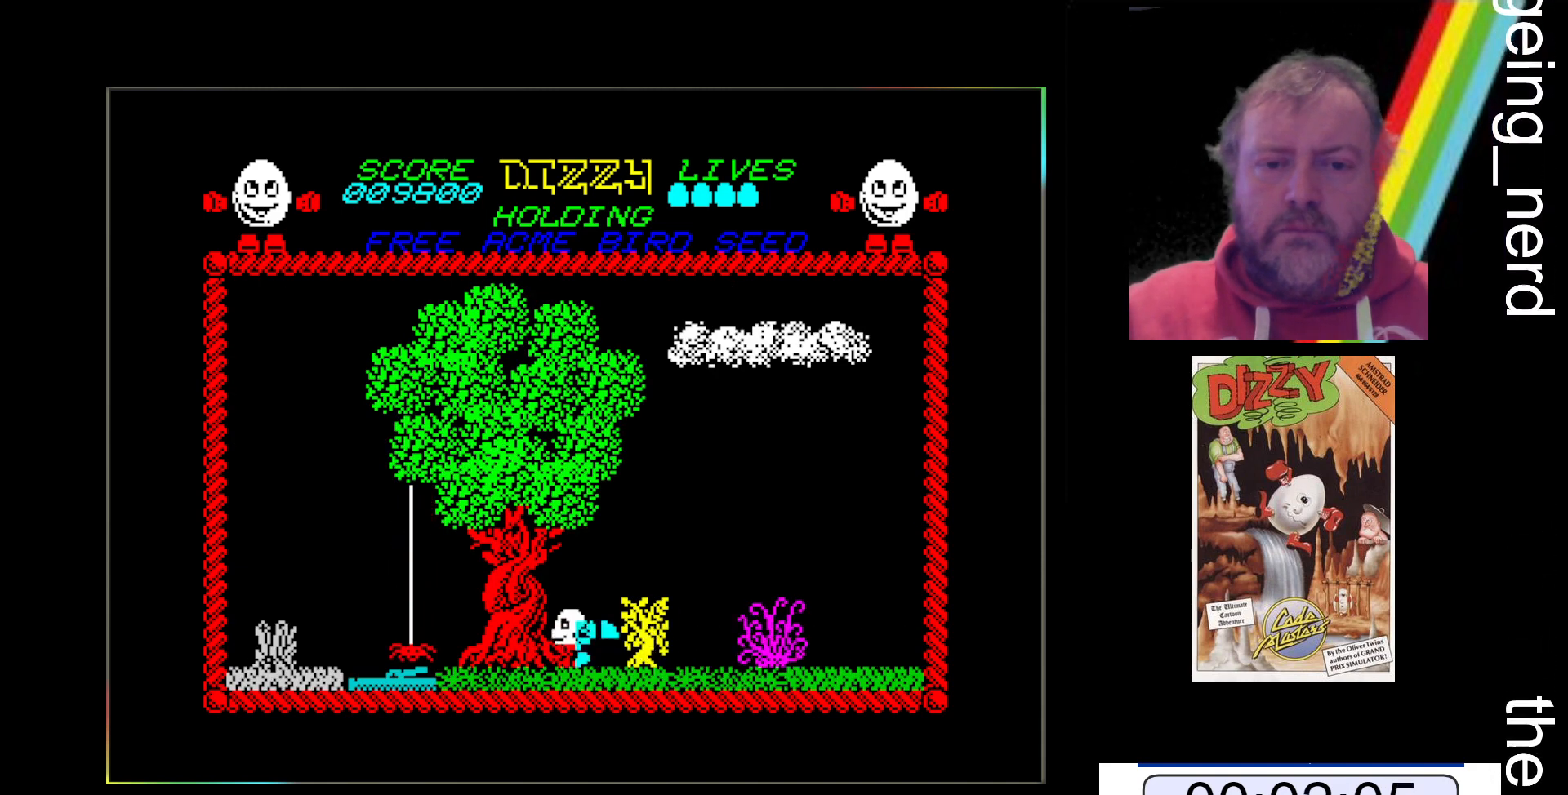
{"keys": [], "events": [[233, "z", "up"]]}
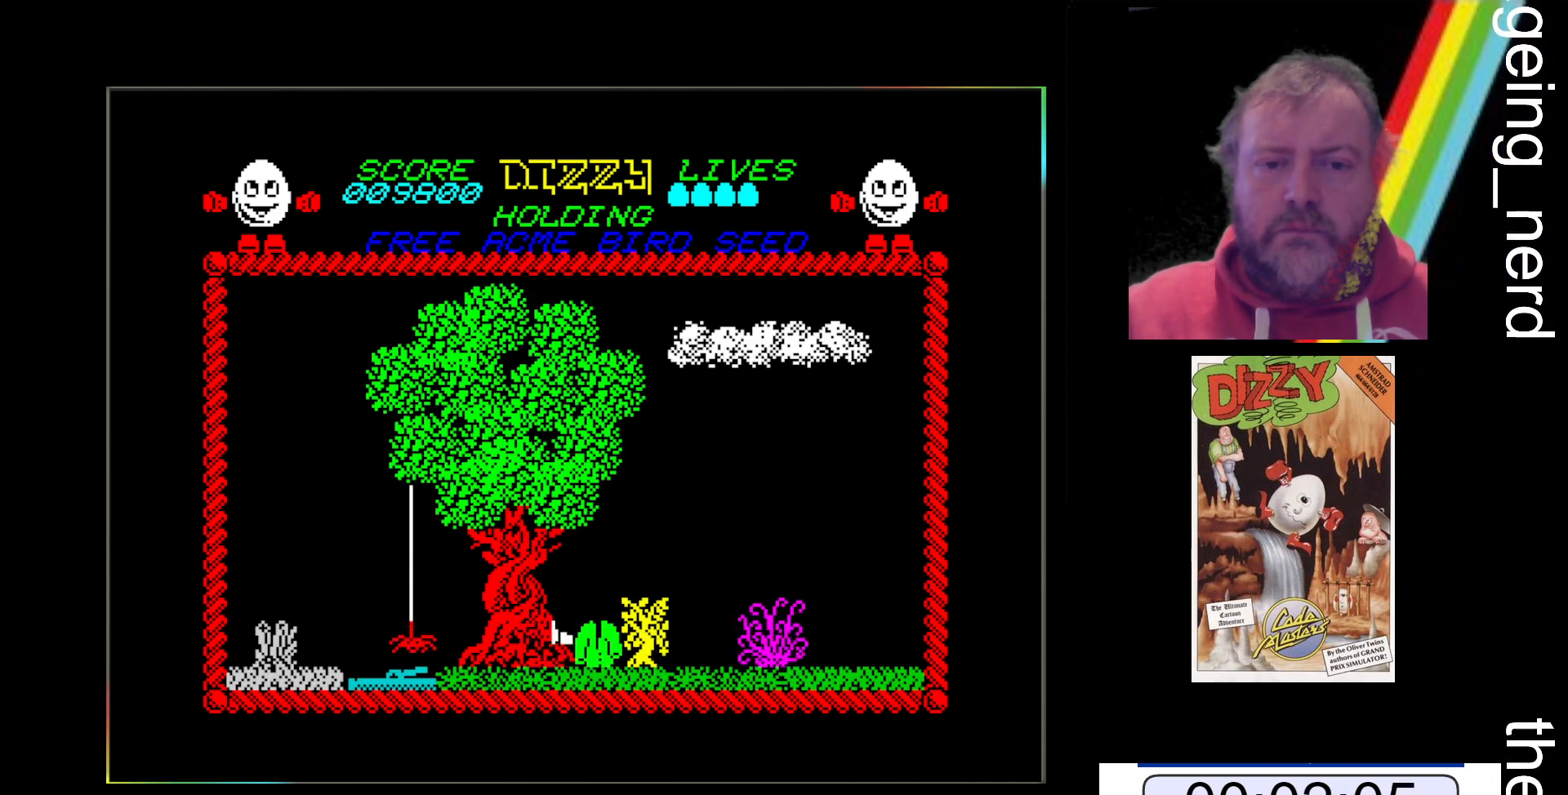
{"keys": [], "events": []}
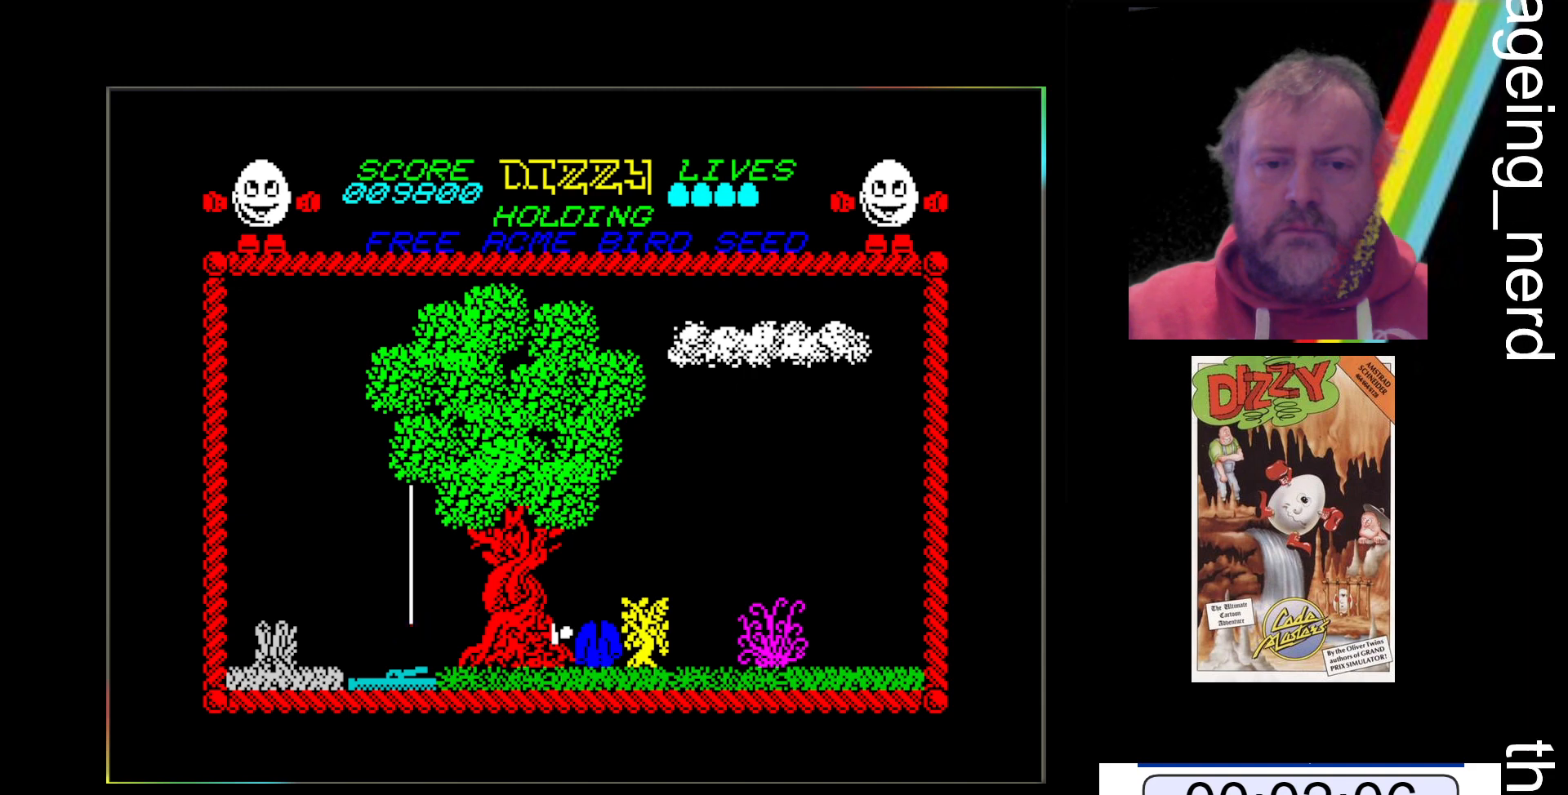
{"keys": [], "events": []}
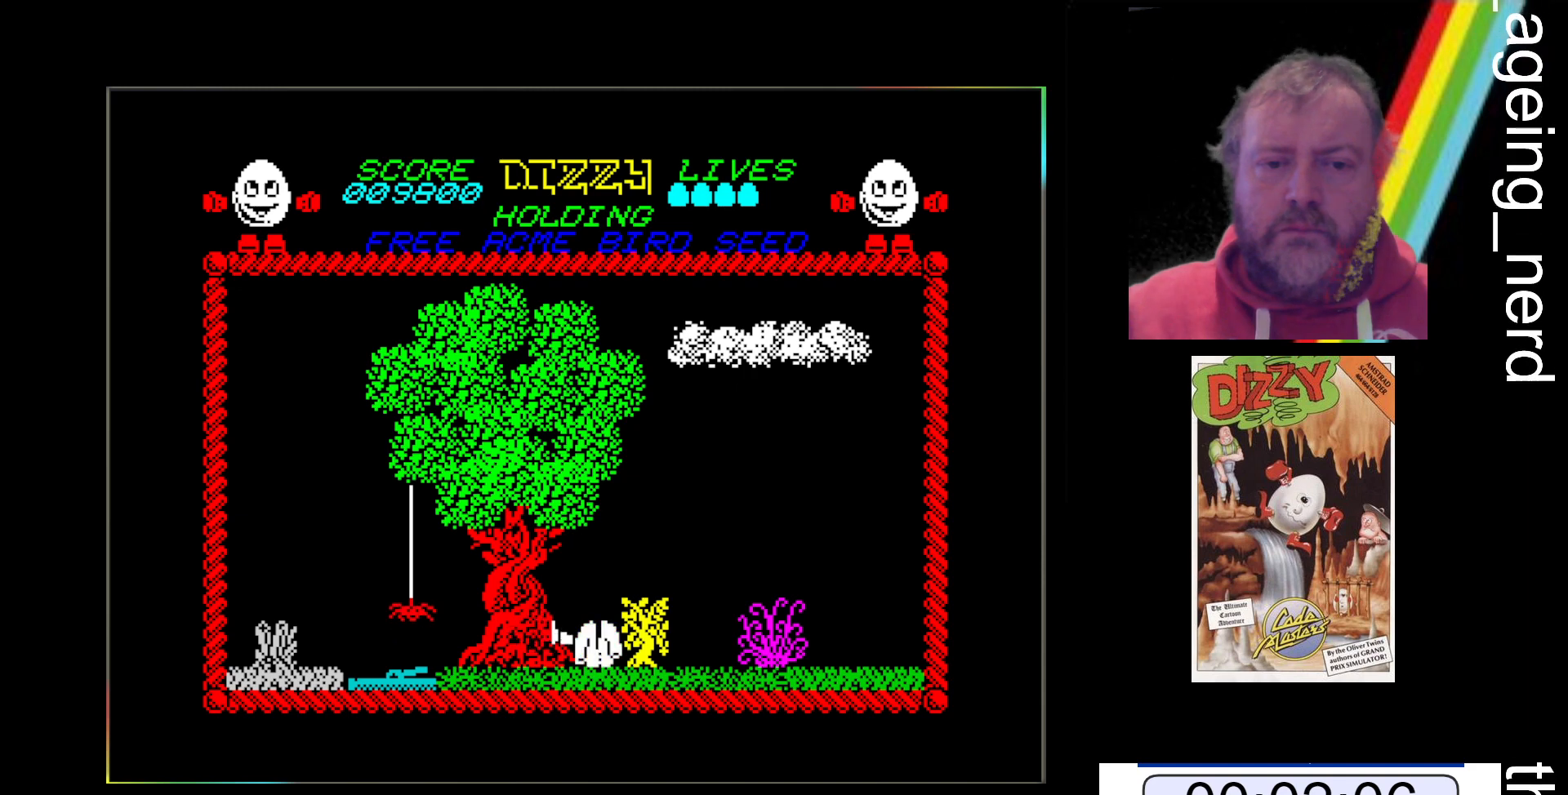
{"keys": [], "events": []}
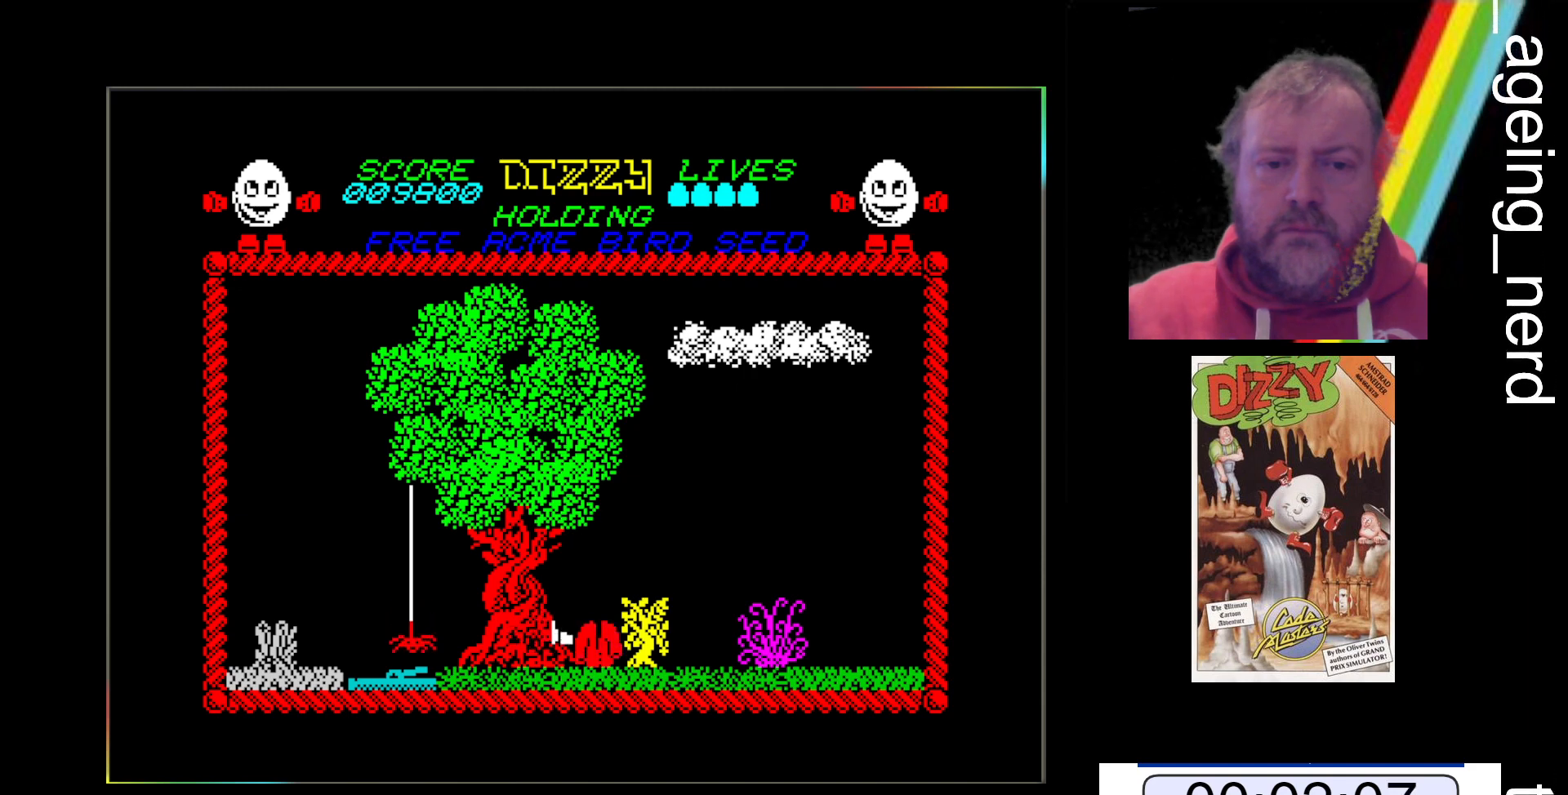
{"keys": [], "events": []}
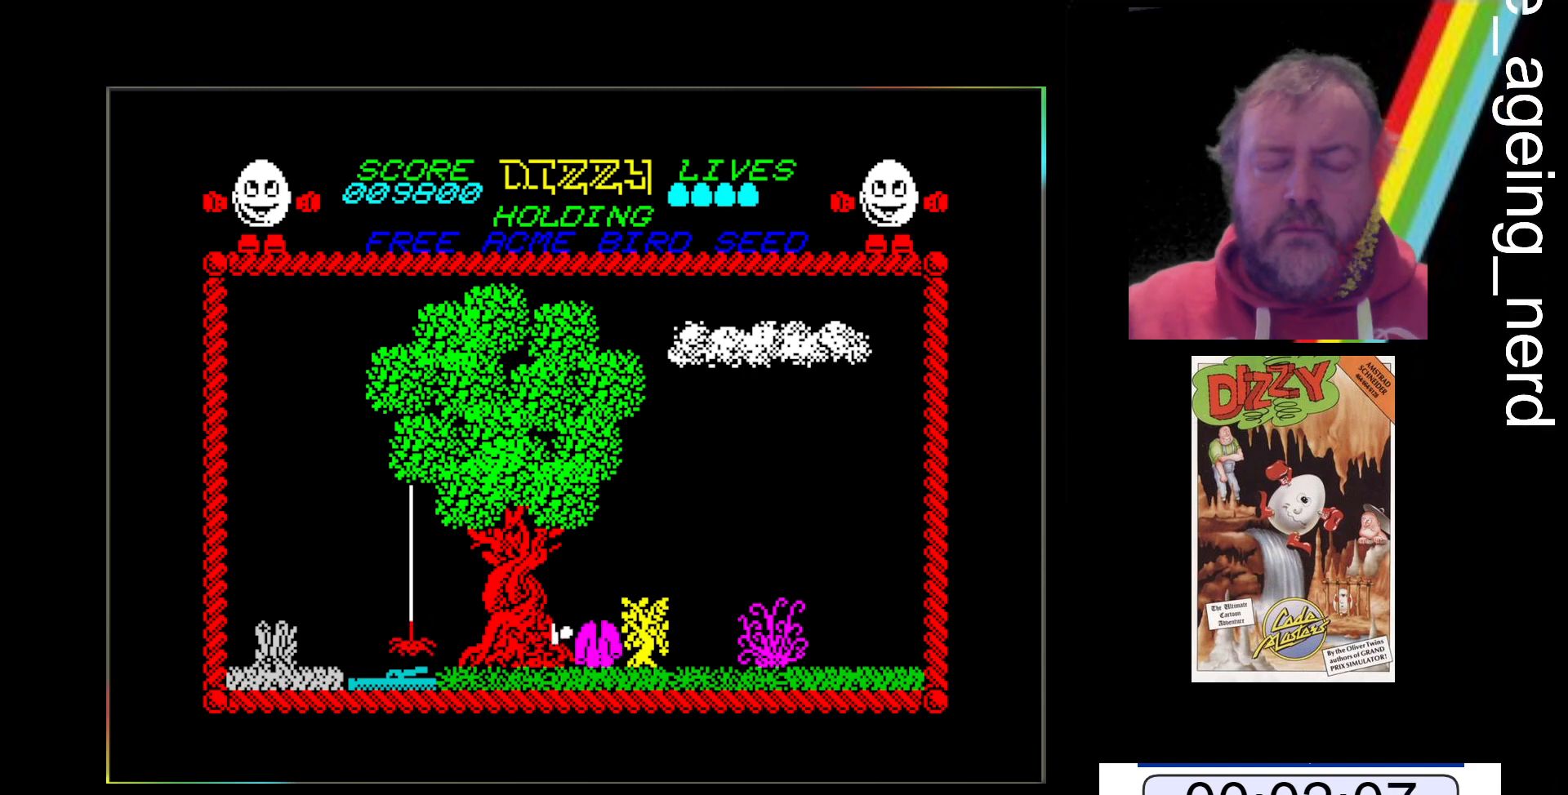
{"keys": [], "events": []}
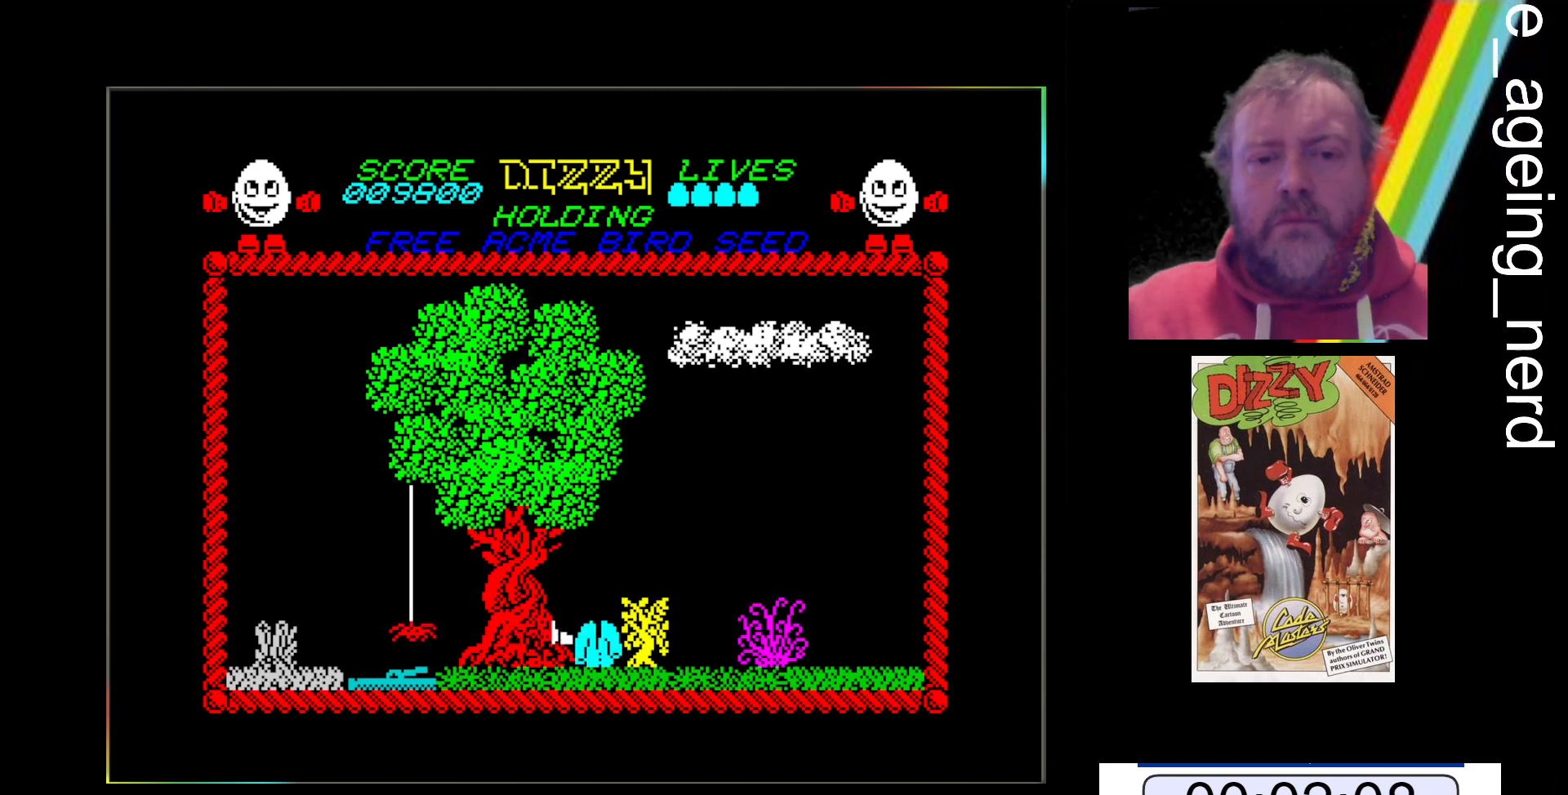
{"keys": [], "events": []}
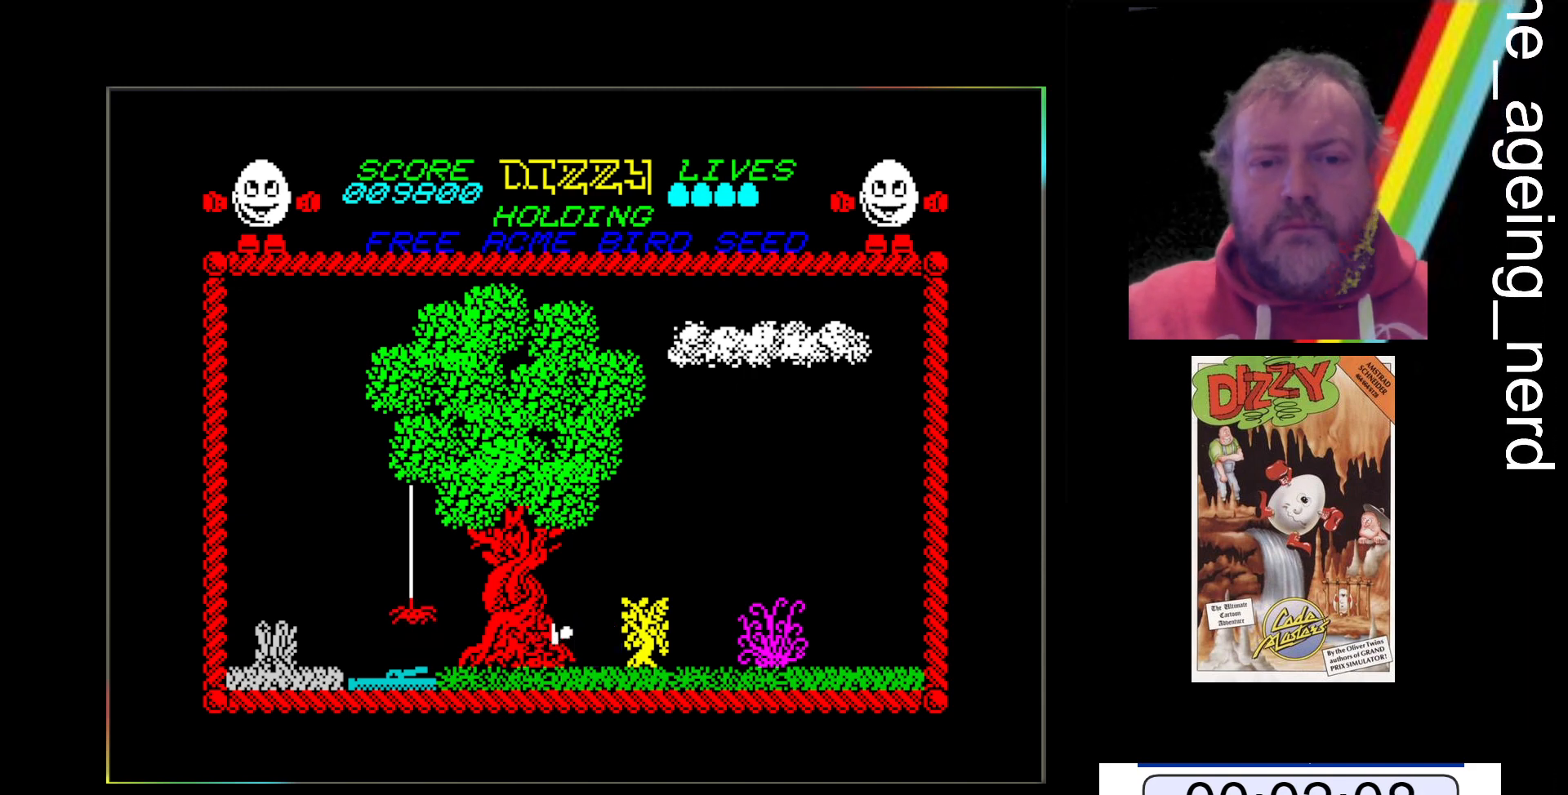
{"keys": [], "events": []}
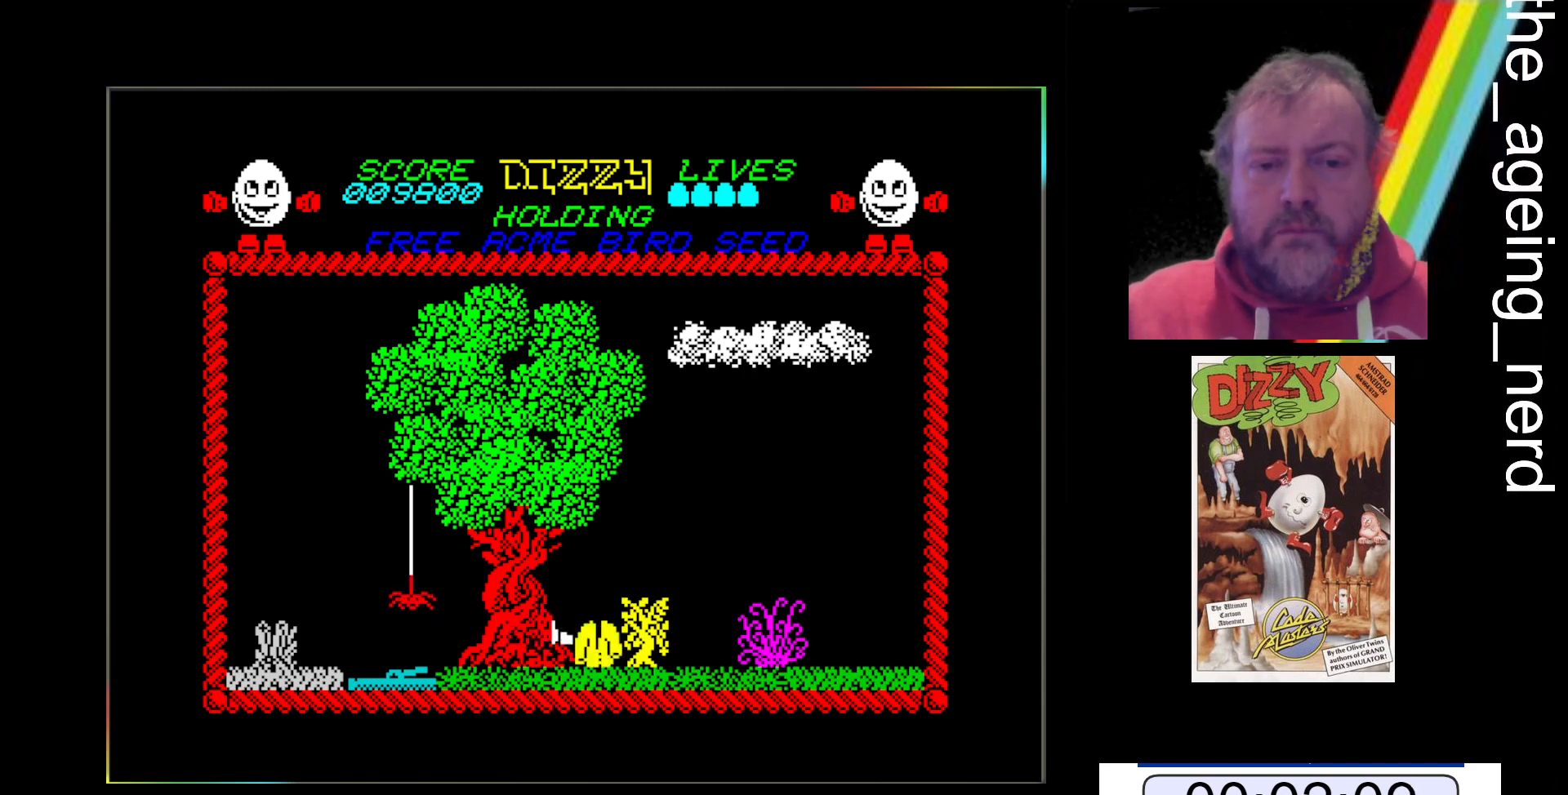
{"keys": [], "events": []}
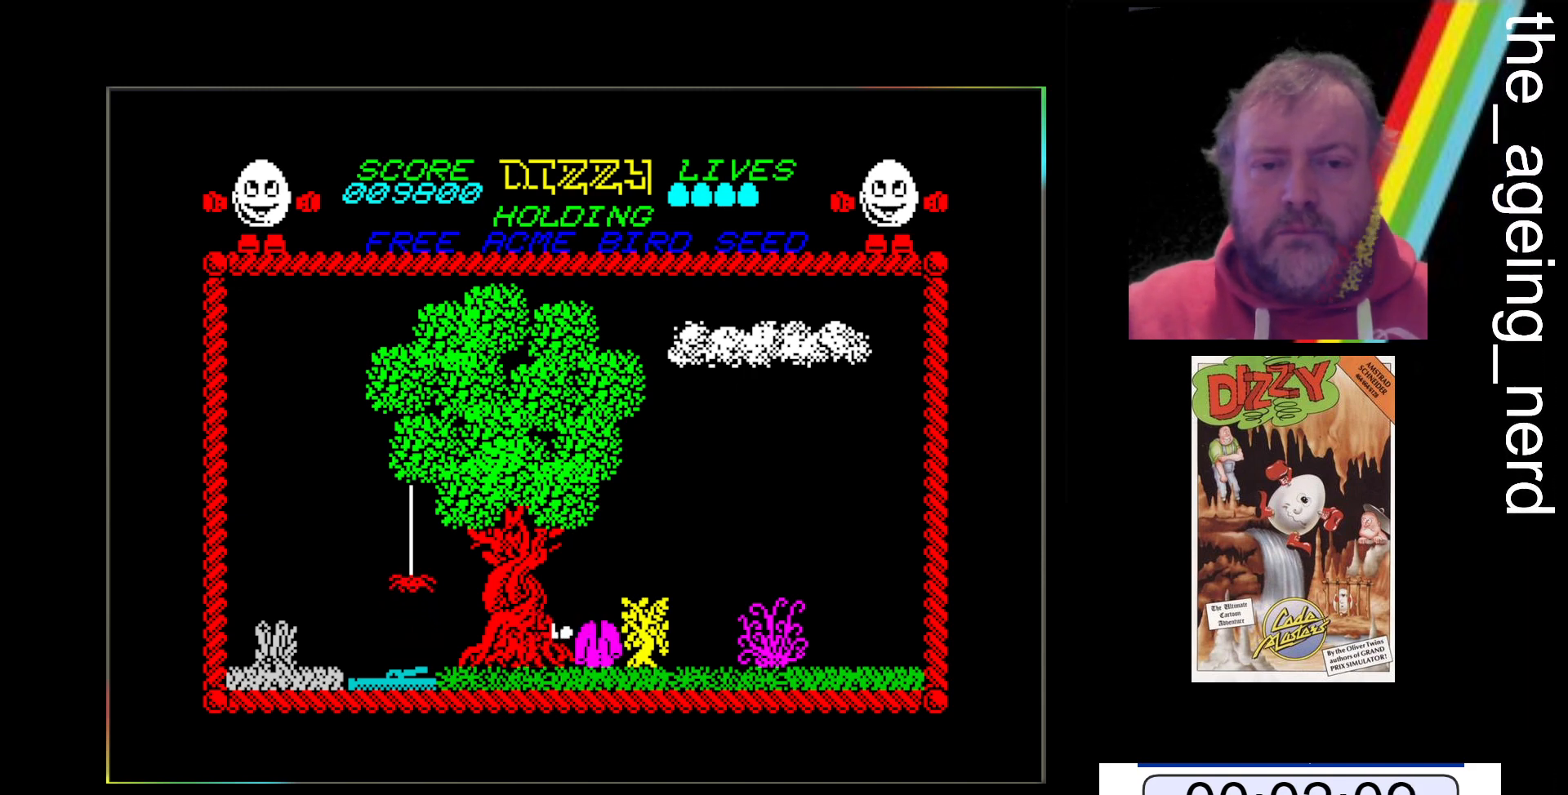
{"keys": [], "events": []}
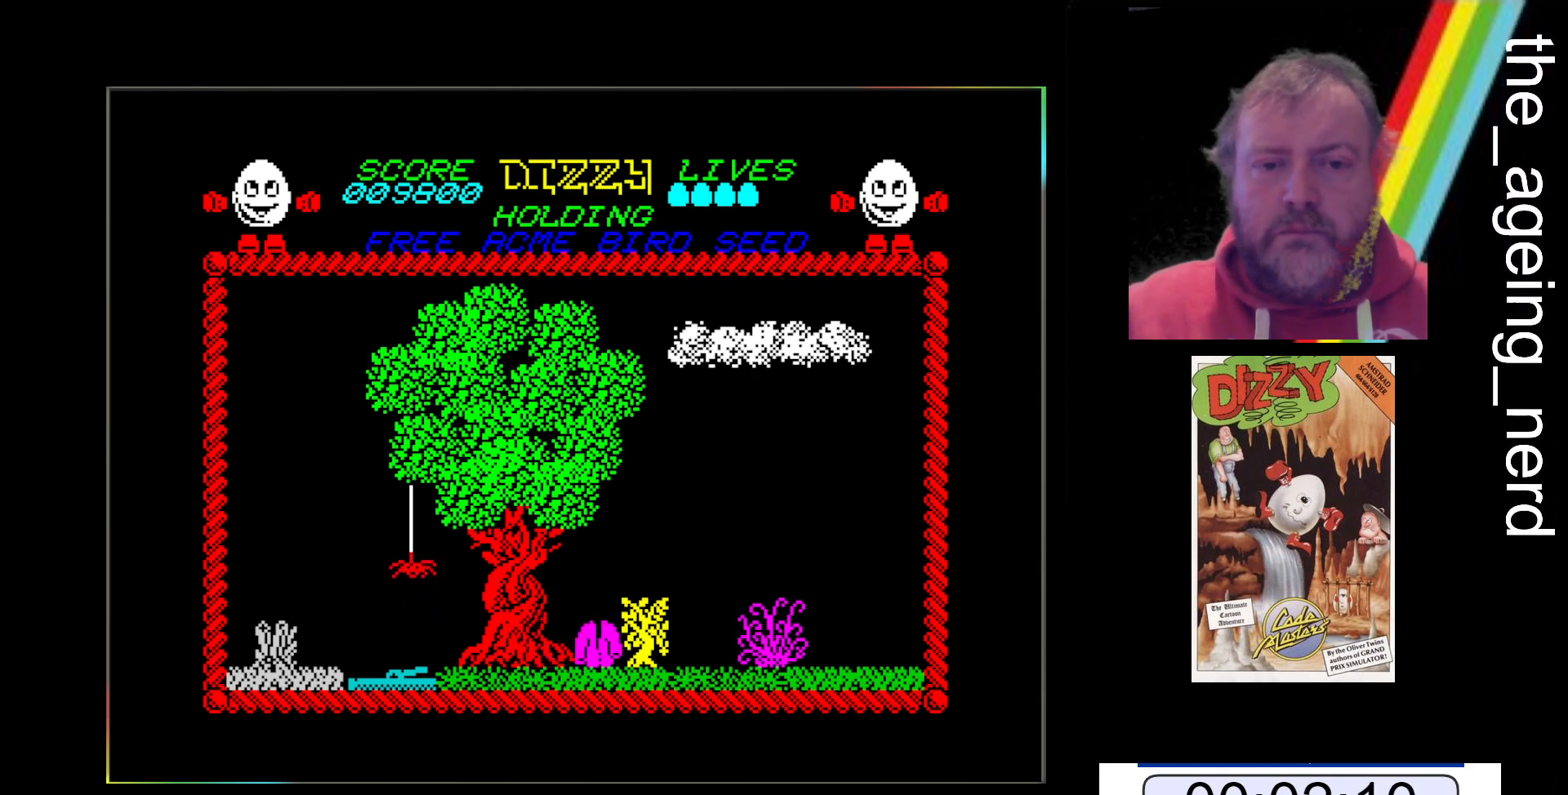
{"keys": ["z"], "events": [[300, "z", "down"]]}
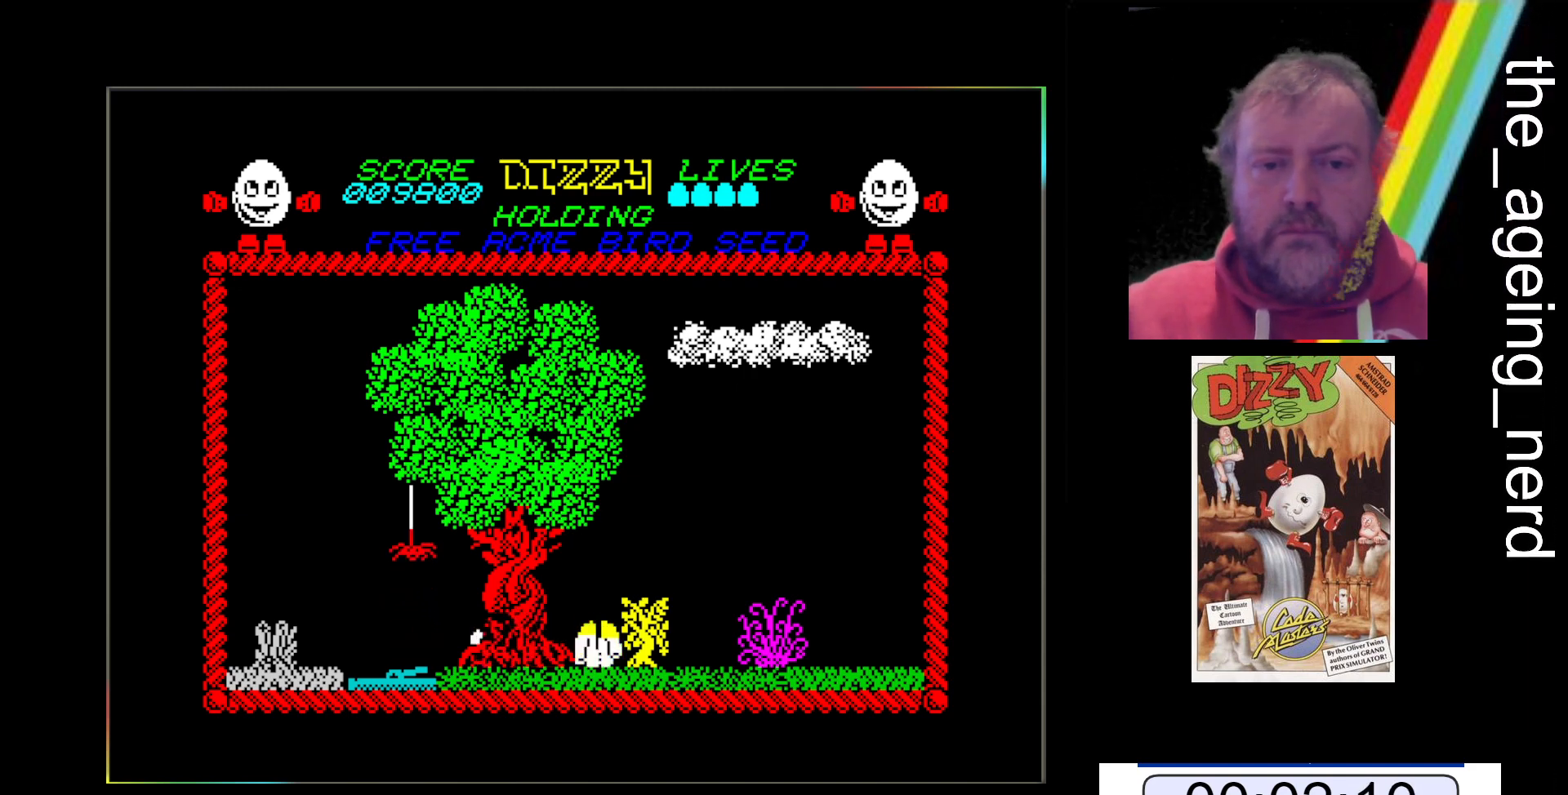
{"keys": ["z"], "events": []}
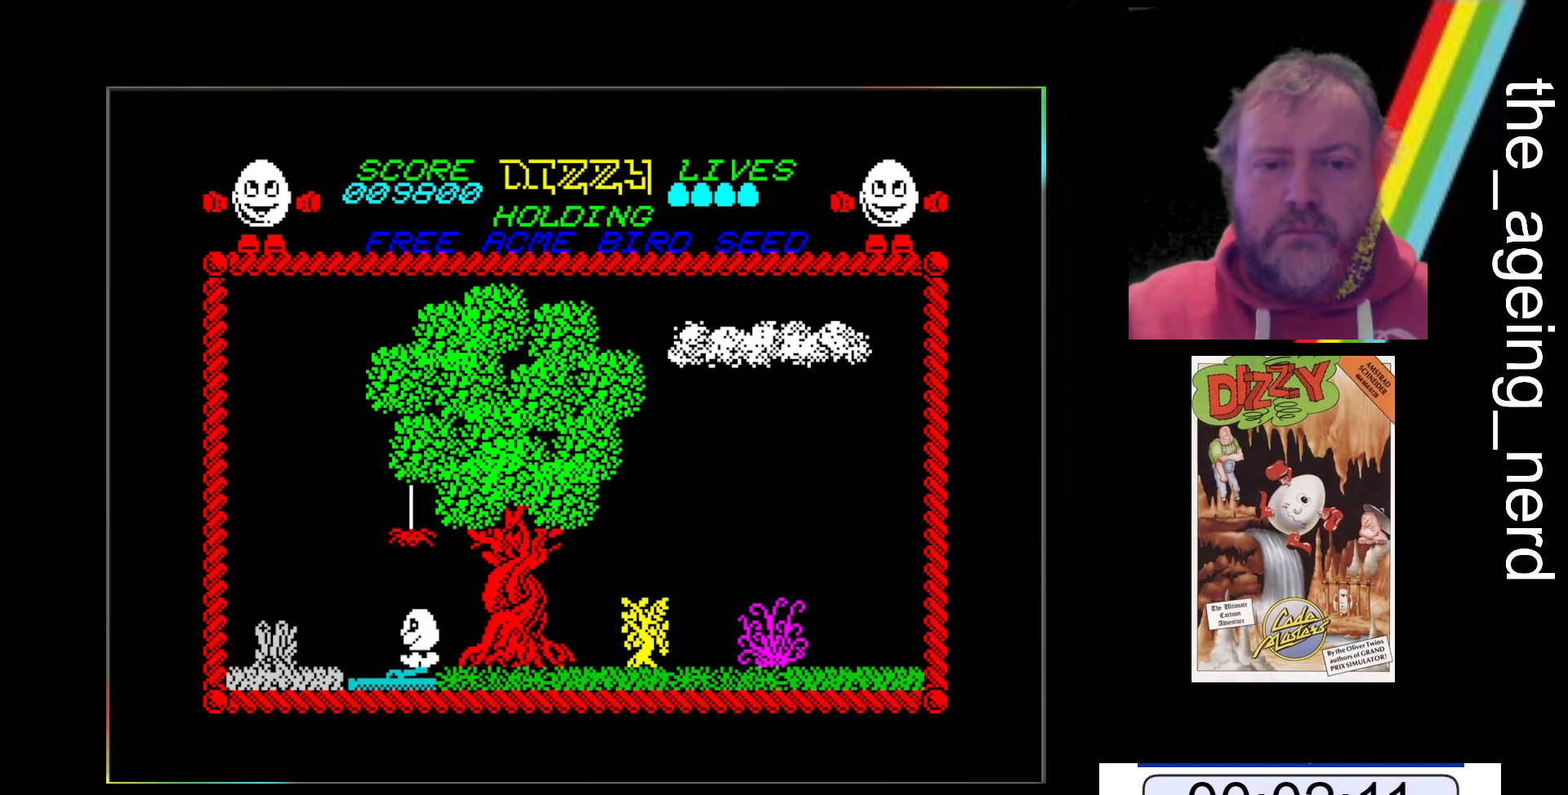
{"keys": ["z"], "events": []}
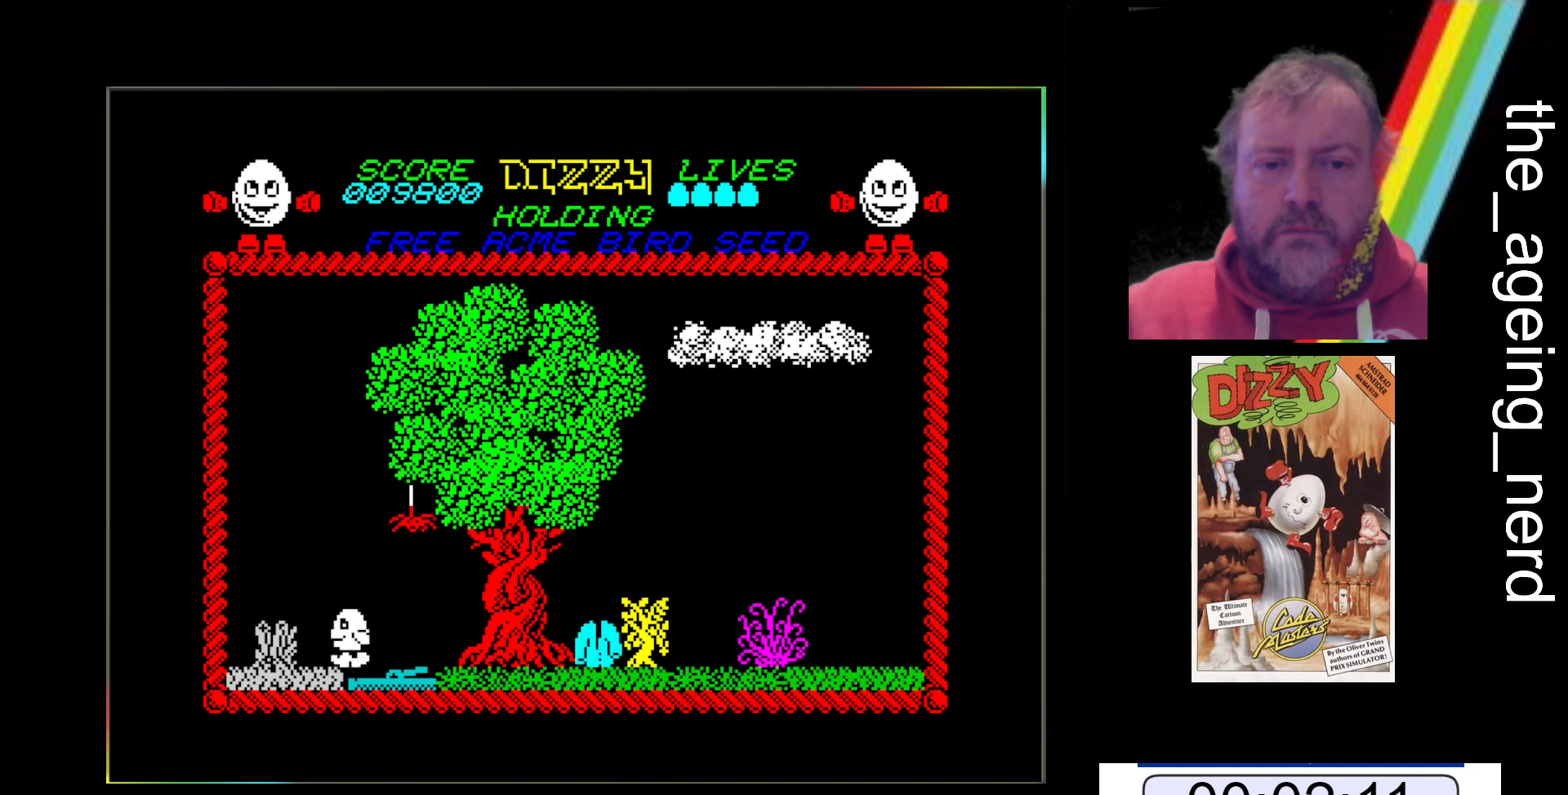
{"keys": ["space", "z"], "events": [[233, "space", "down"]]}
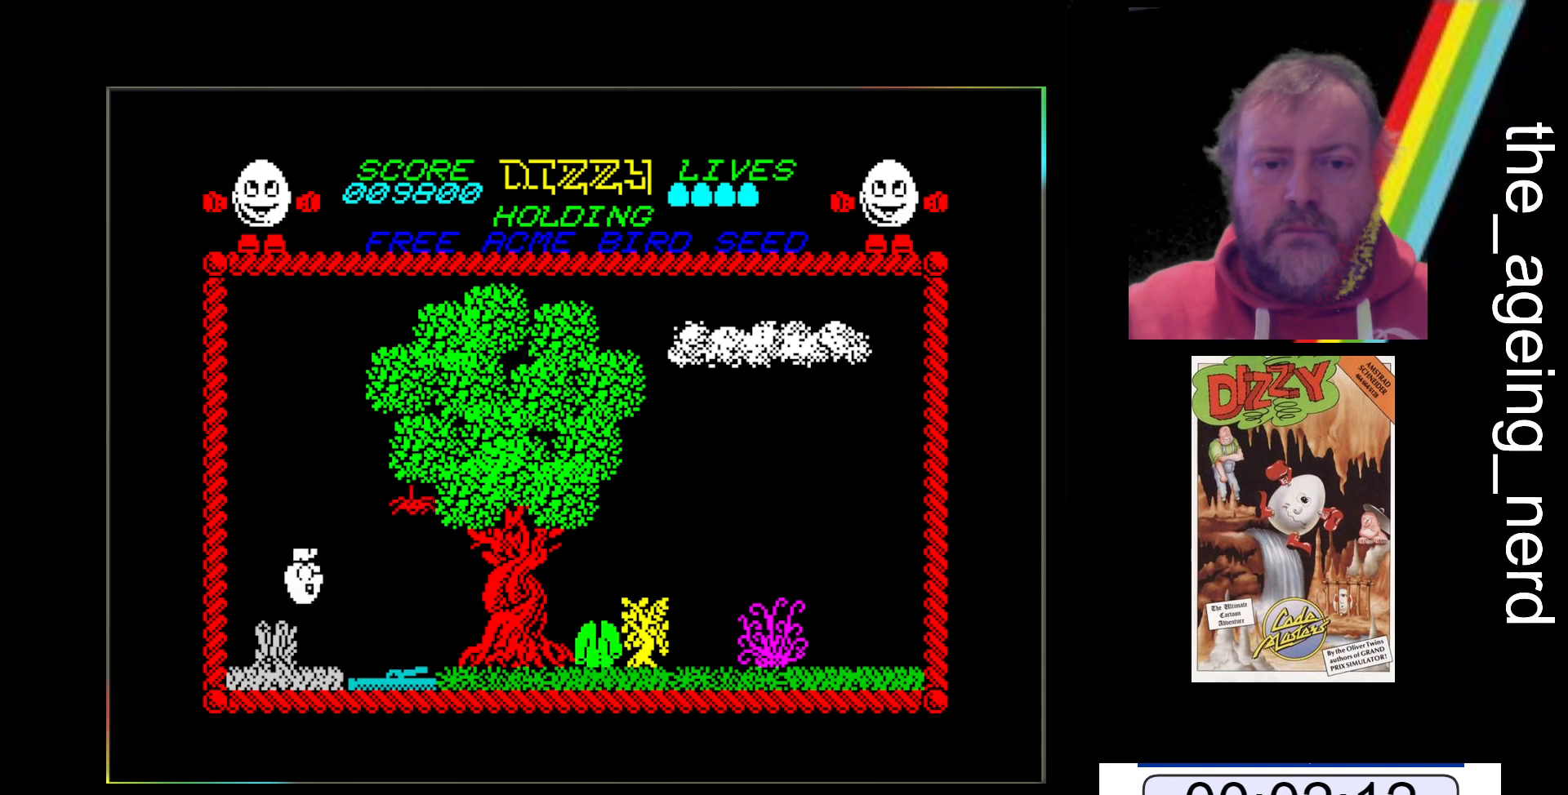
{"keys": ["z"], "events": [[133, "space", "up"]]}
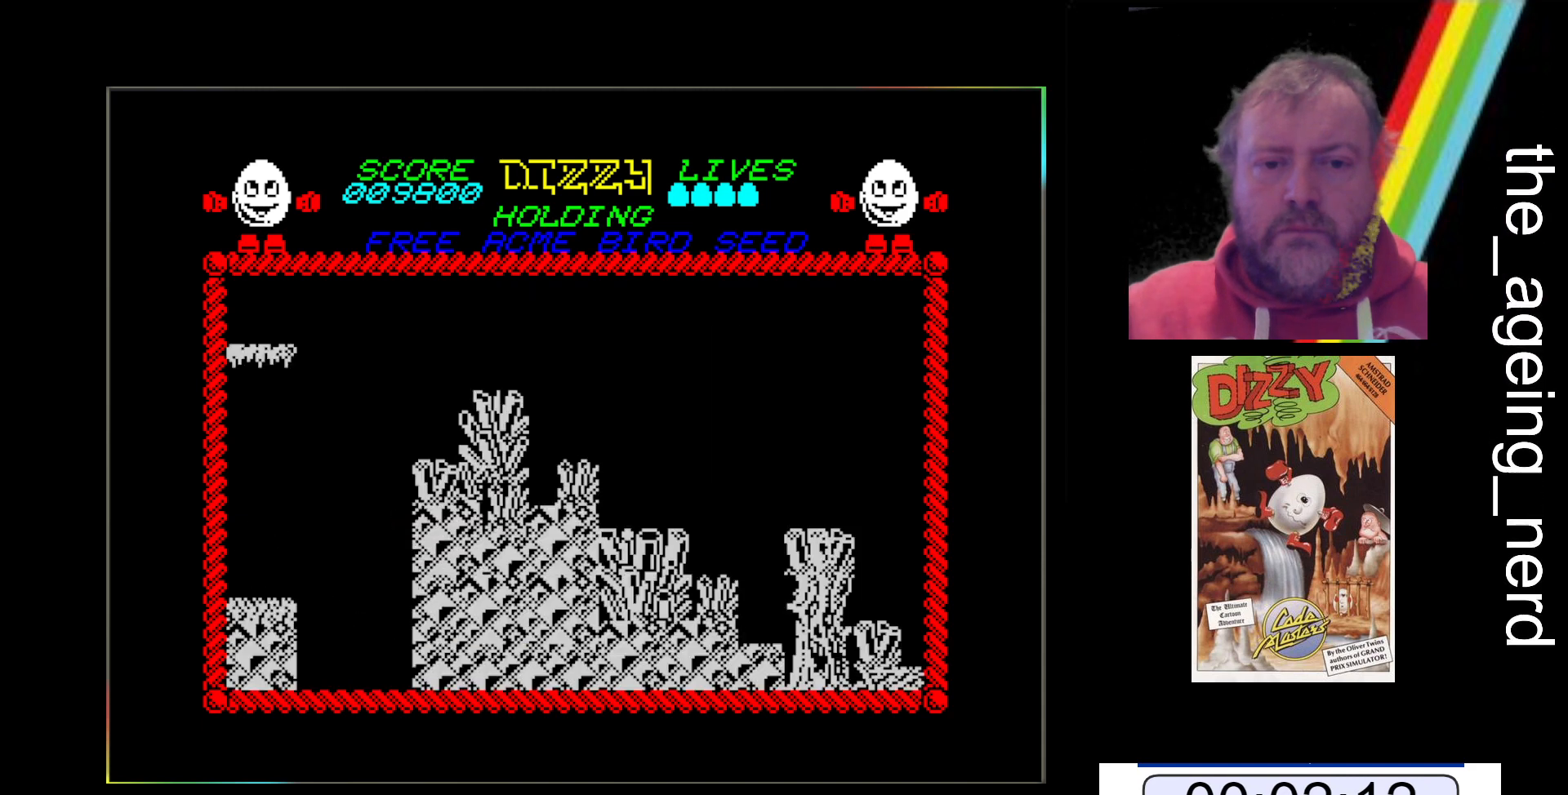
{"keys": ["space", "z"], "events": [[300, "space", "down"]]}
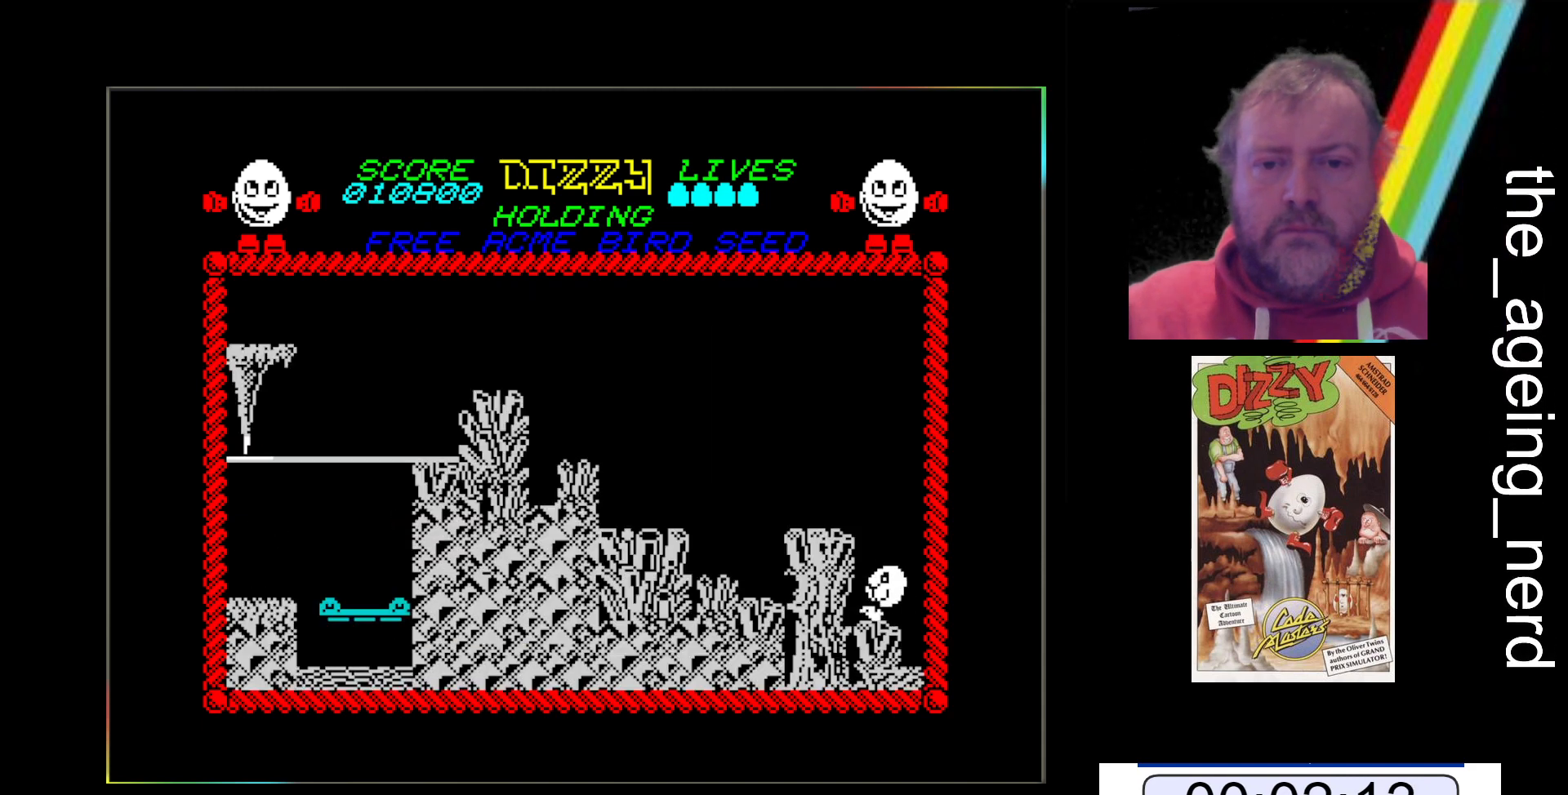
{"keys": ["z"], "events": [[300, "space", "up"]]}
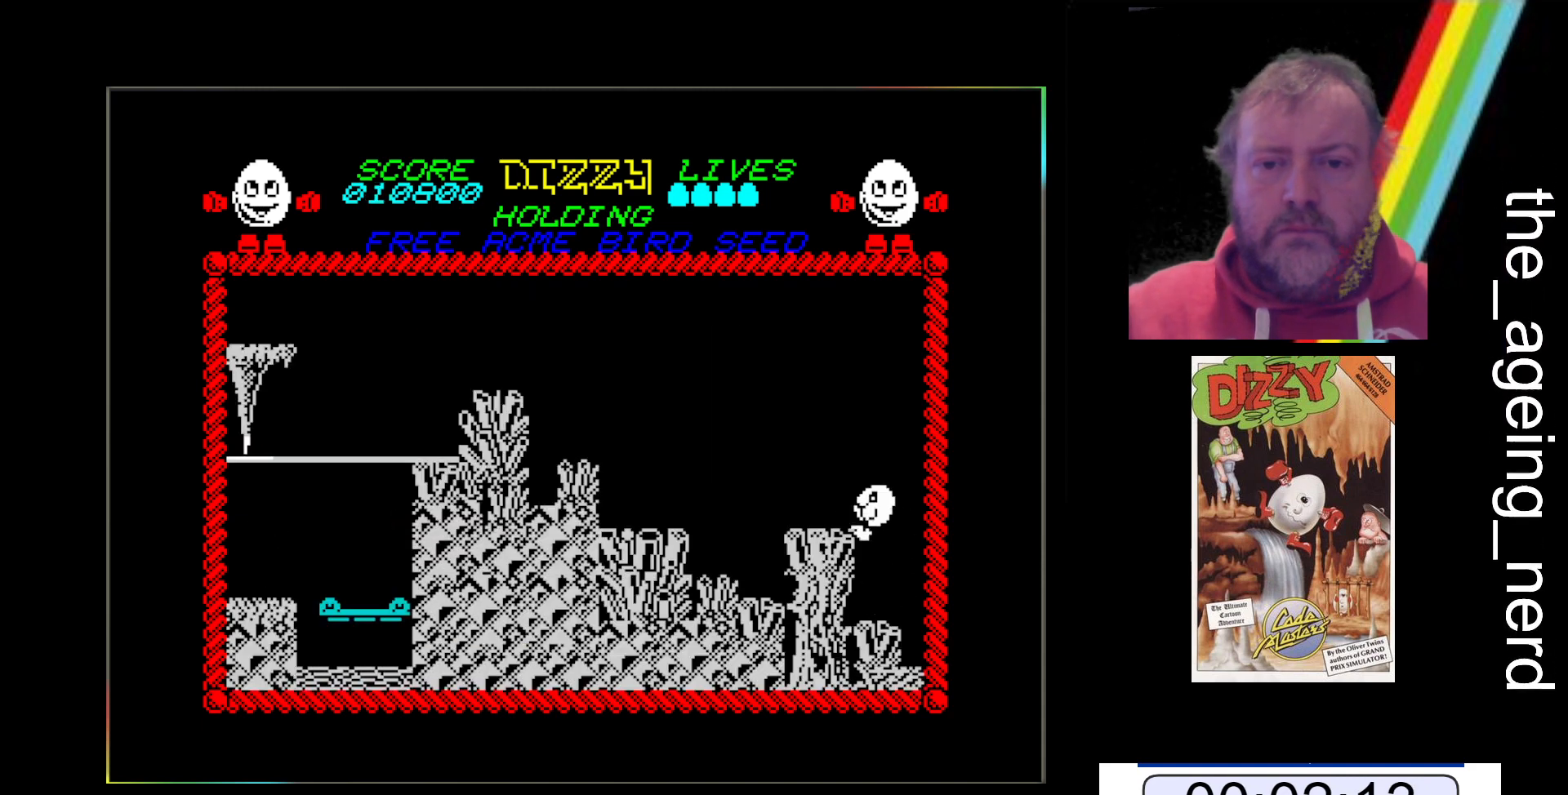
{"keys": ["z"], "events": [[33, "space", "down"], [400, "space", "up"]]}
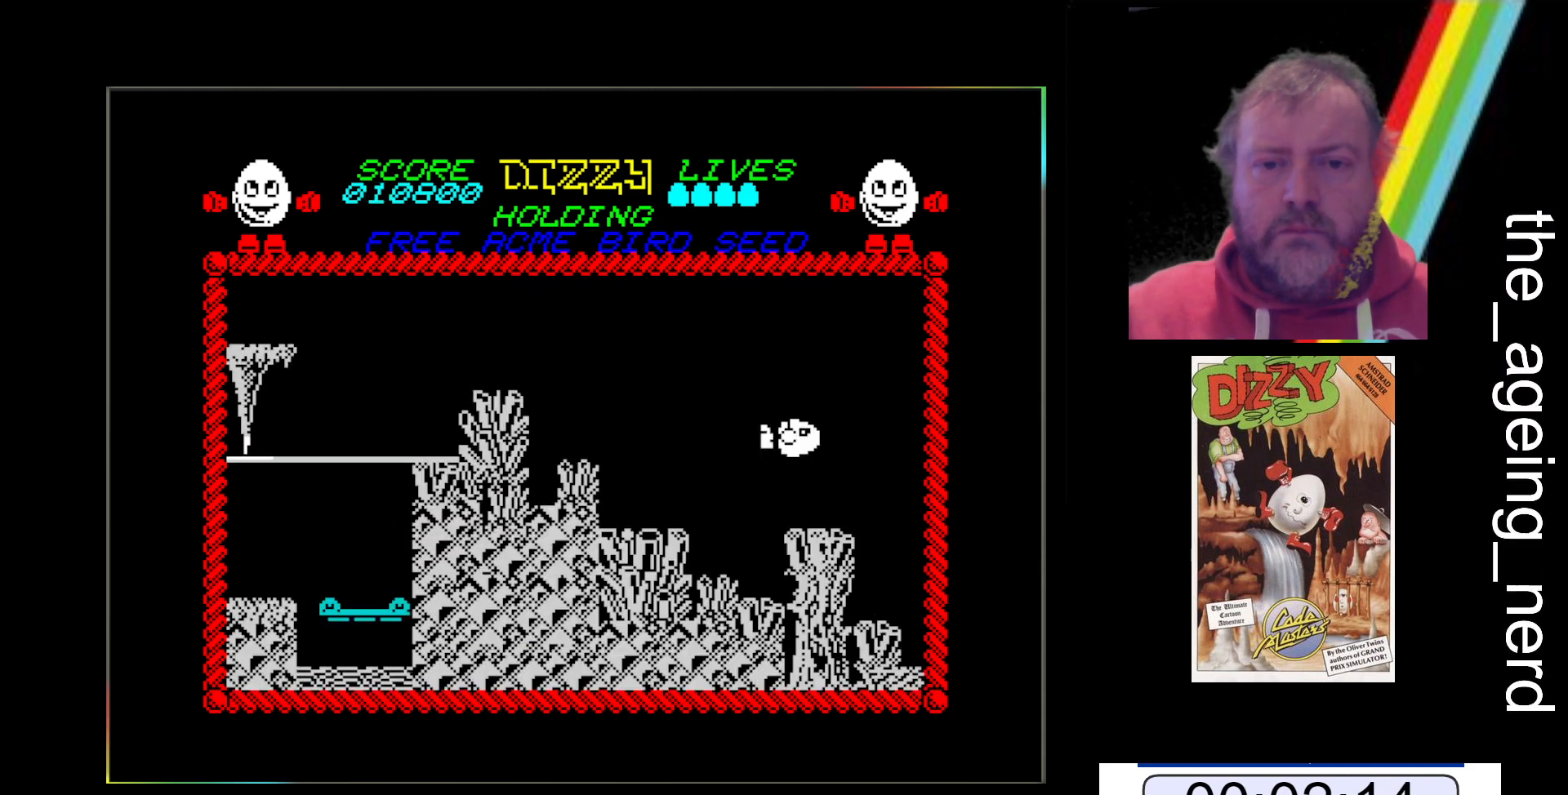
{"keys": ["z"], "events": []}
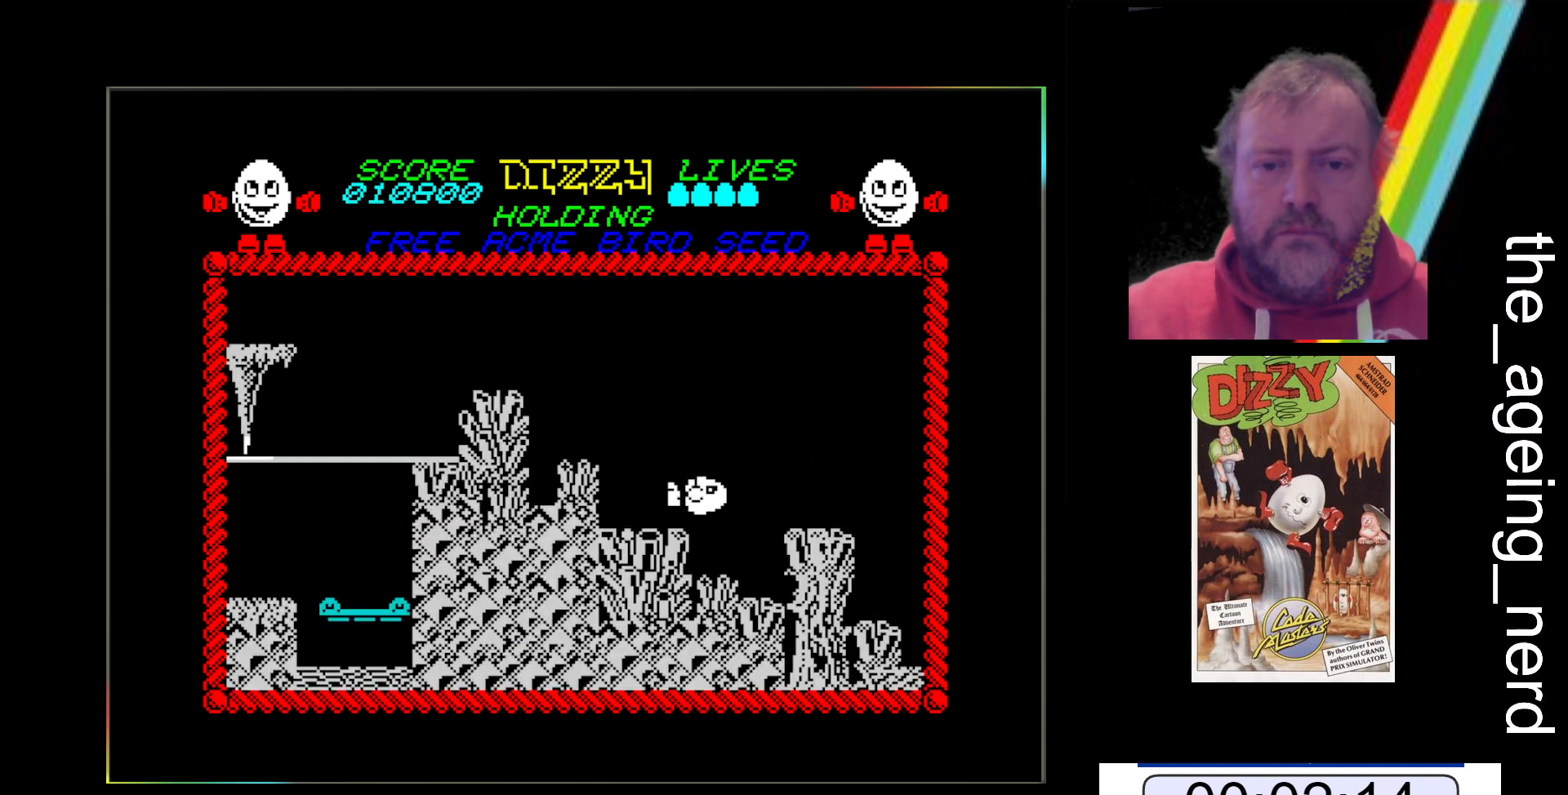
{"keys": ["z"], "events": [[133, "space", "down"], [500, "space", "up"]]}
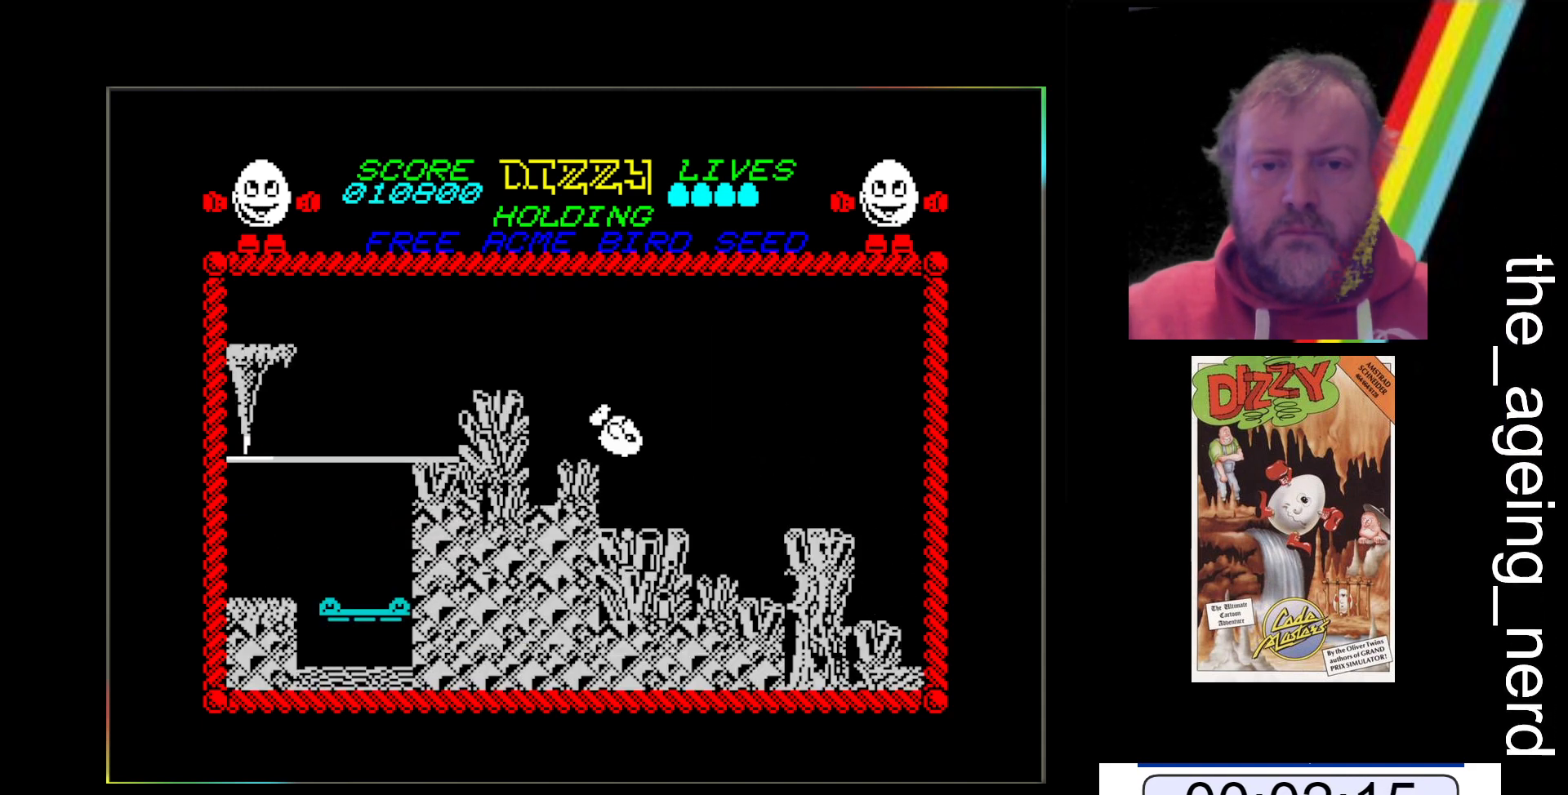
{"keys": ["space", "z"], "events": [[333, "space", "down"]]}
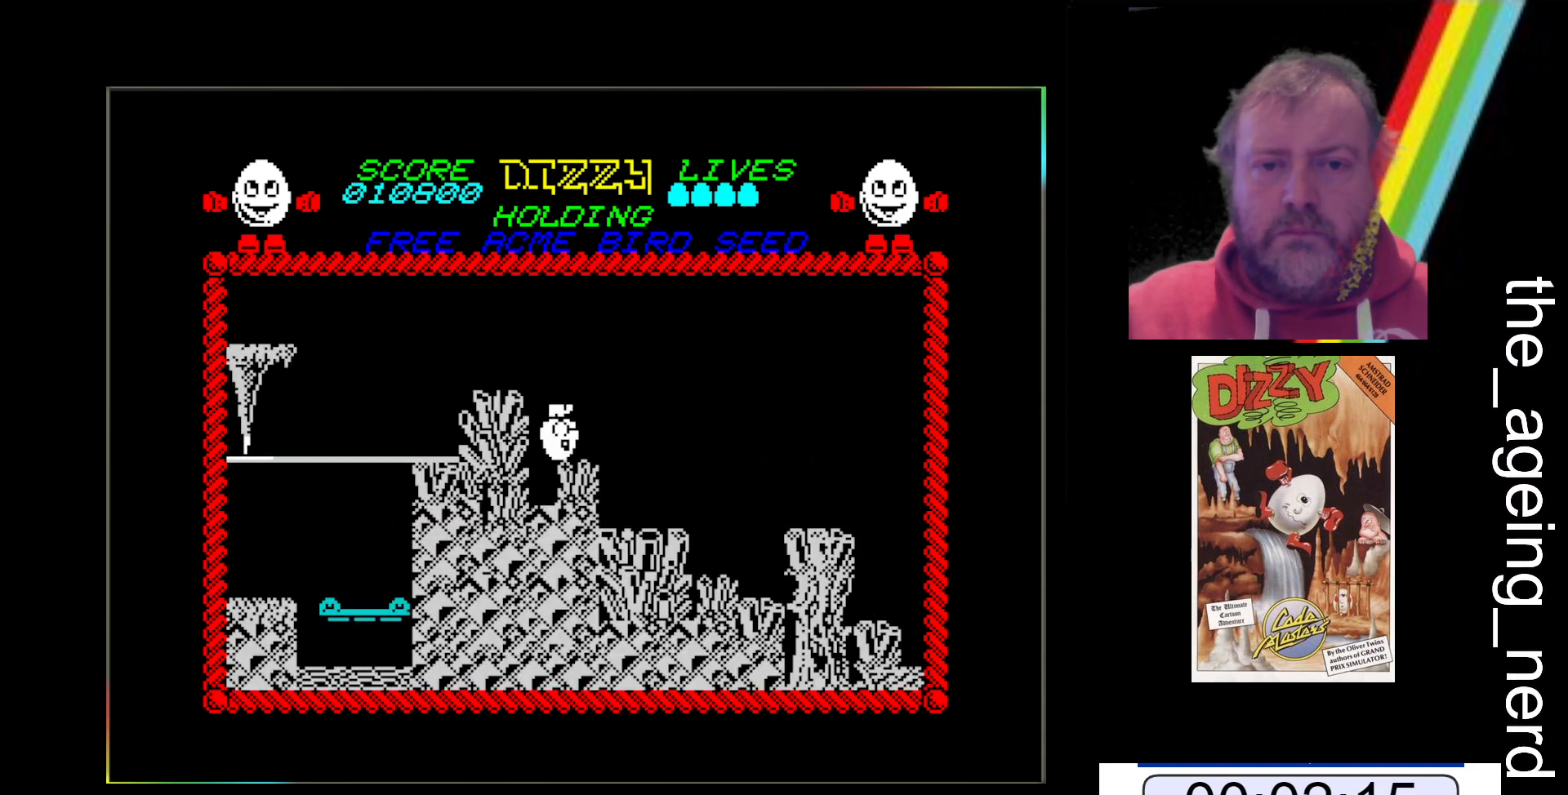
{"keys": ["space", "z"], "events": []}
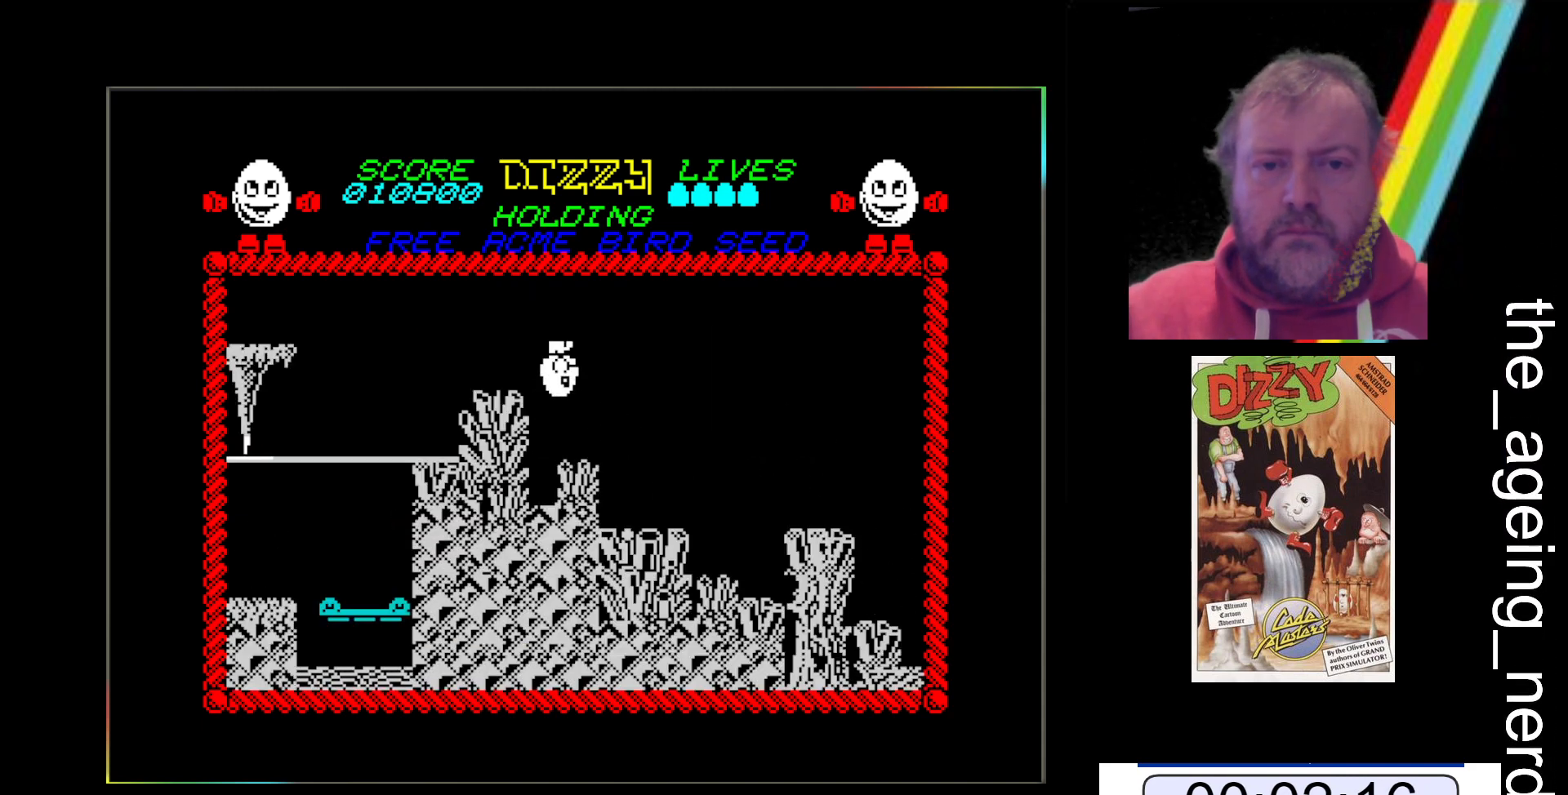
{"keys": ["z"], "events": [[33, "space", "up"]]}
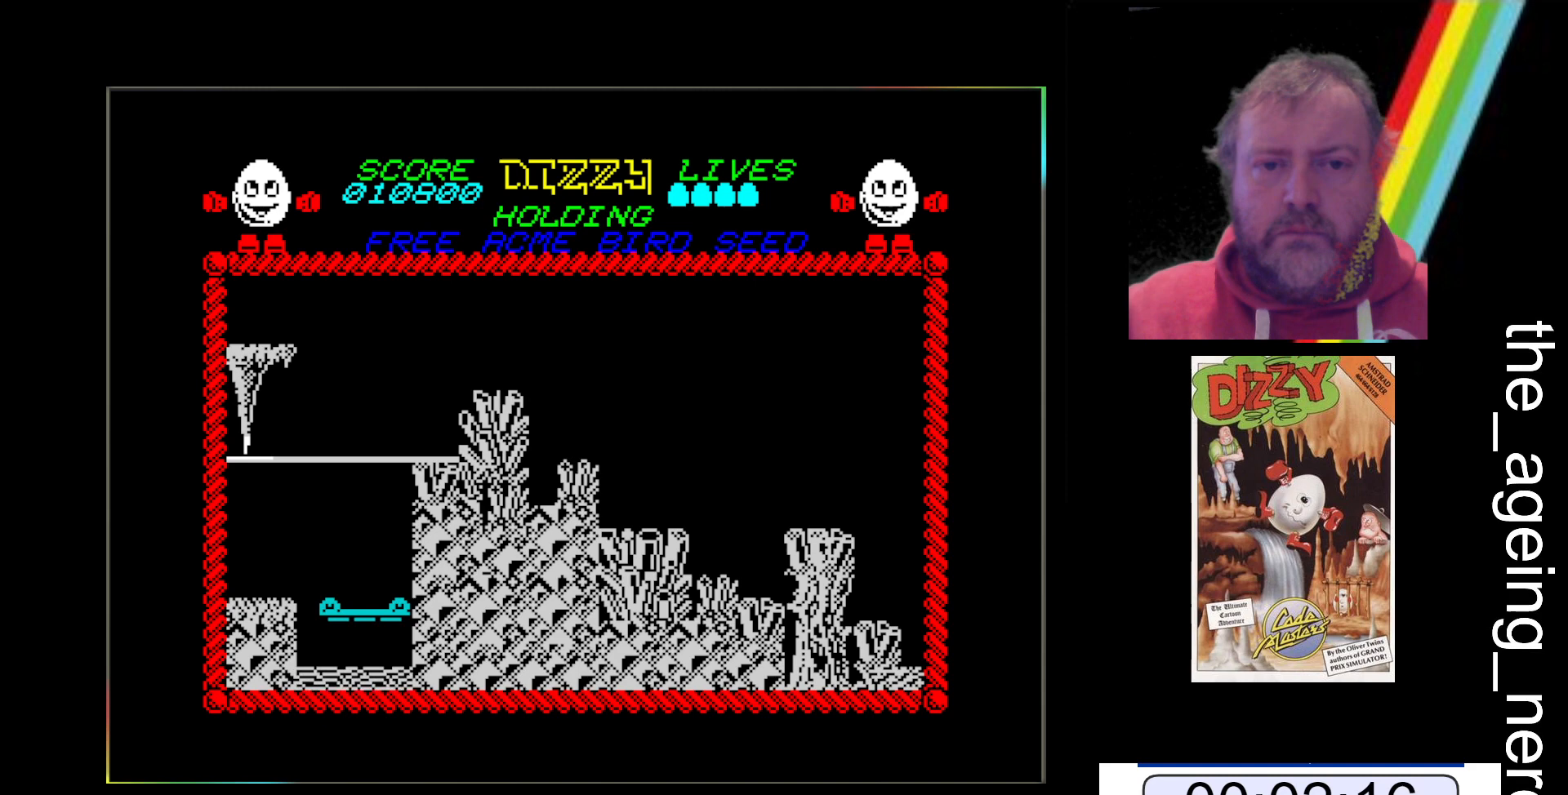
{"keys": ["z"], "events": []}
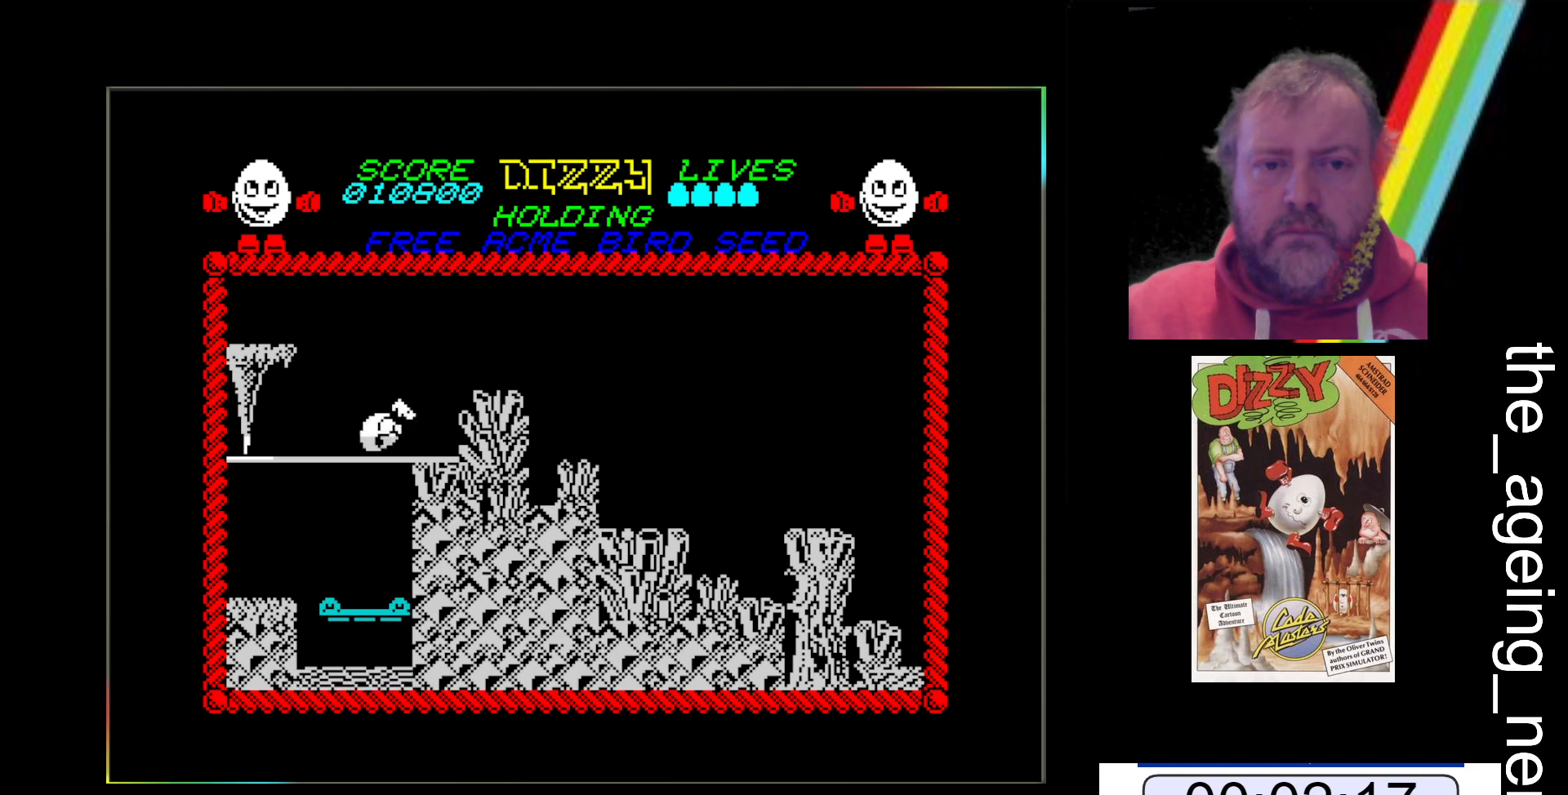
{"keys": ["z"], "events": []}
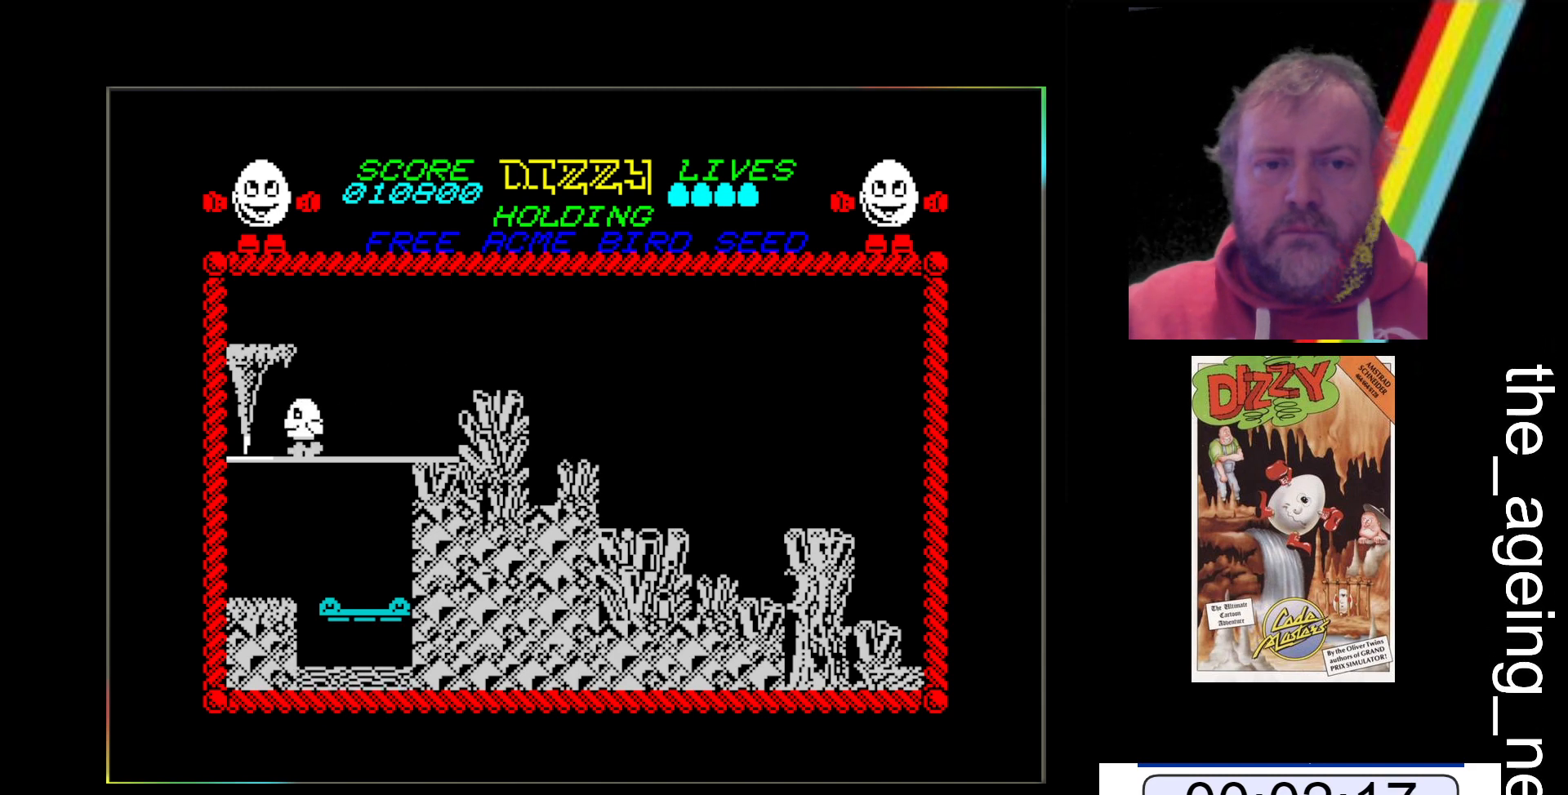
{"keys": ["space", "x"], "events": [[133, "z", "up"], [167, "x", "down"], [367, "space", "down"]]}
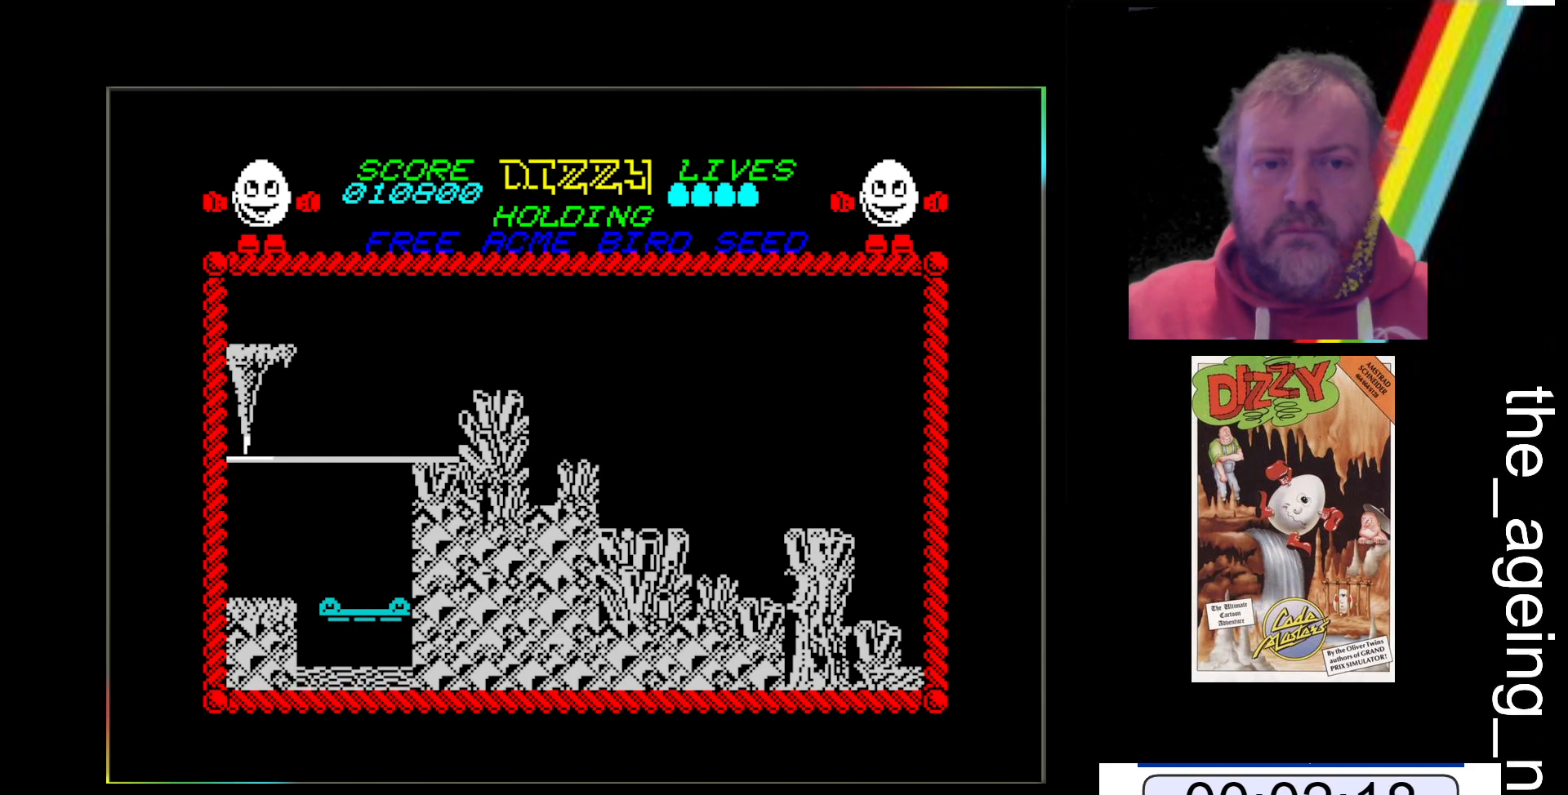
{"keys": ["x"], "events": [[367, "space", "up"]]}
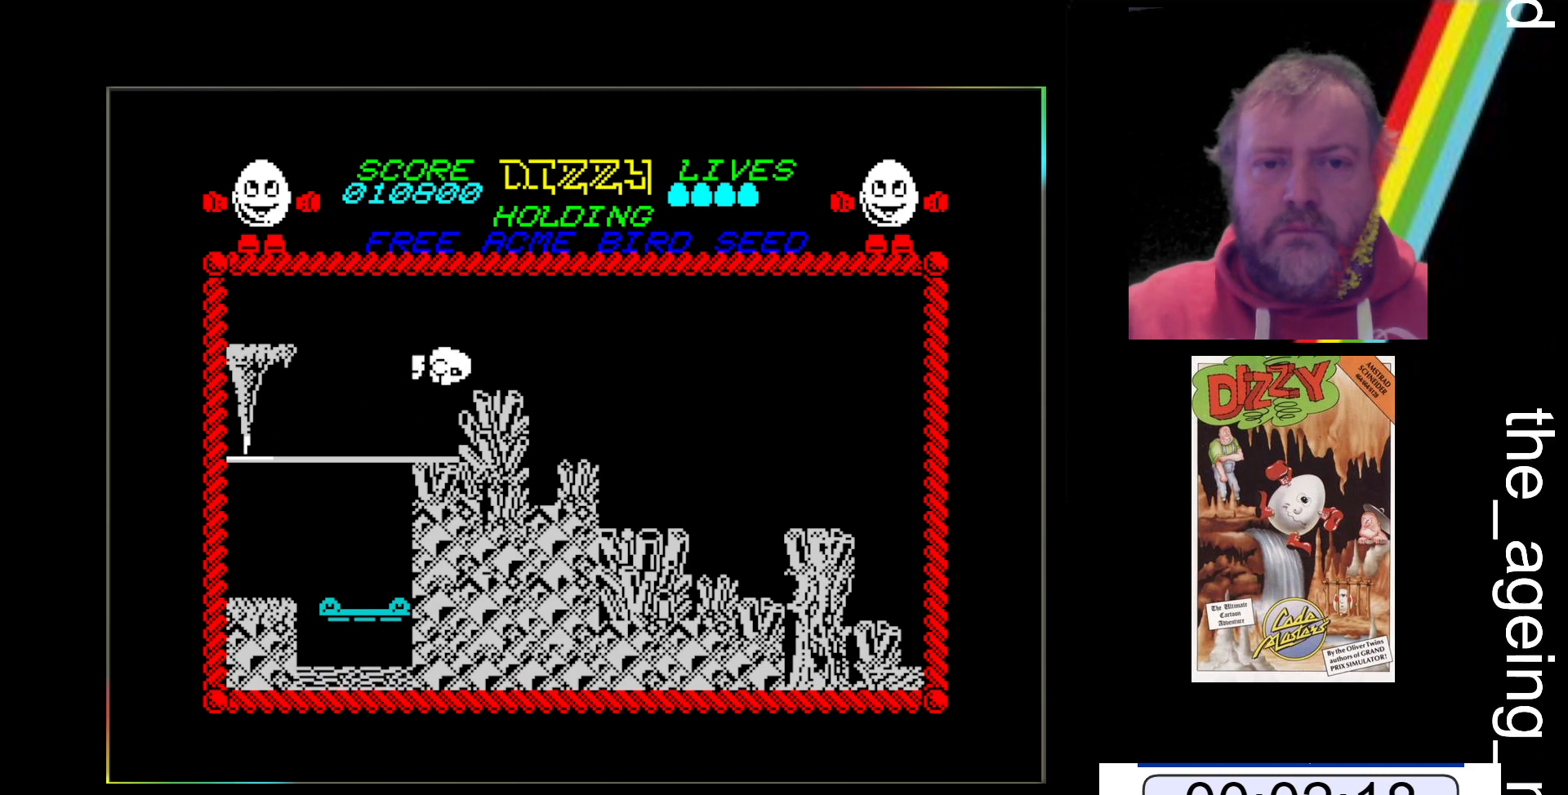
{"keys": ["z"], "events": [[133, "x", "up"], [233, "z", "down"]]}
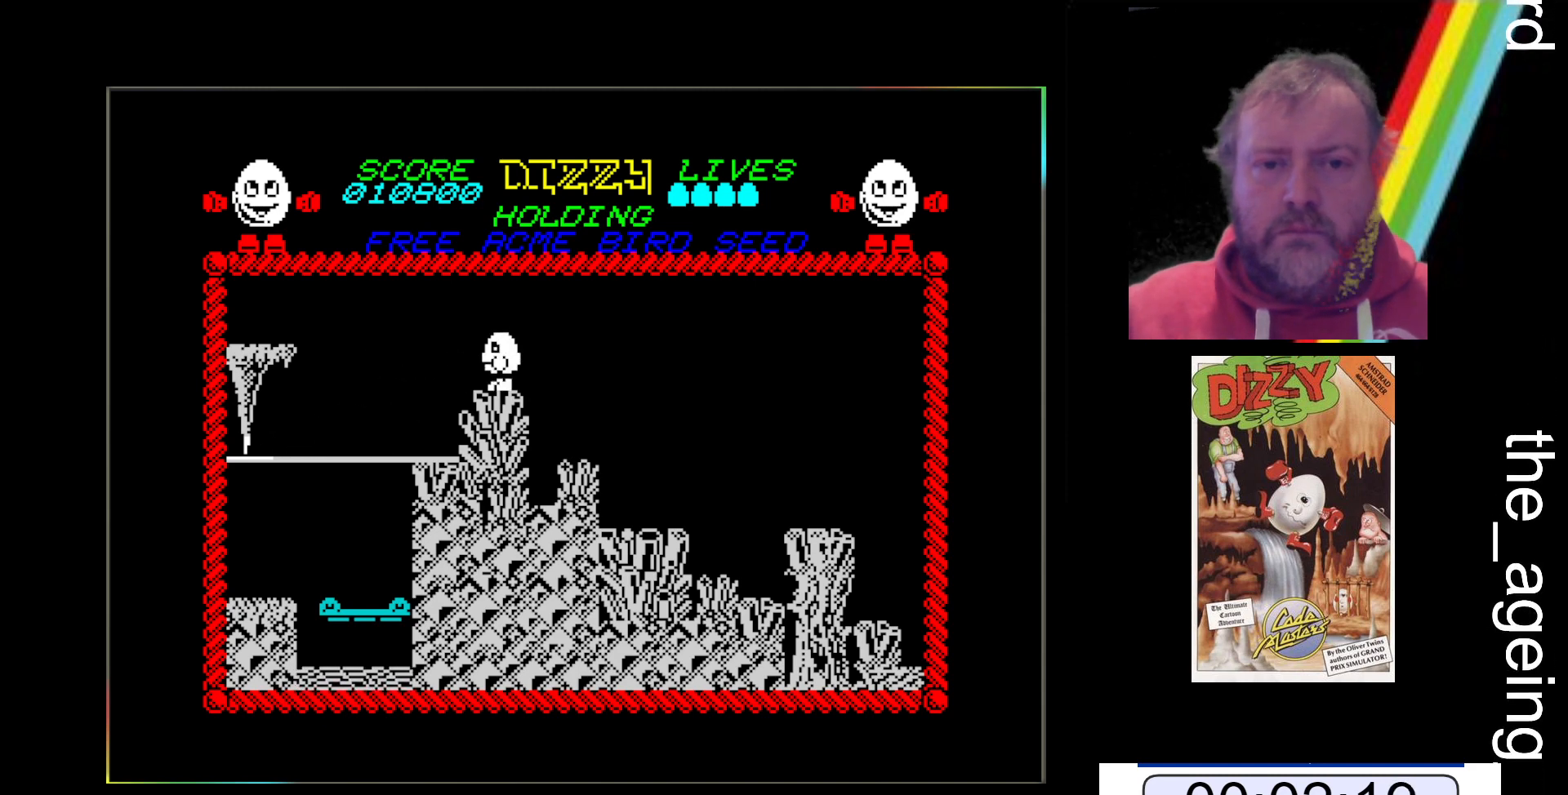
{"keys": ["space", "z"], "events": [[267, "space", "down"]]}